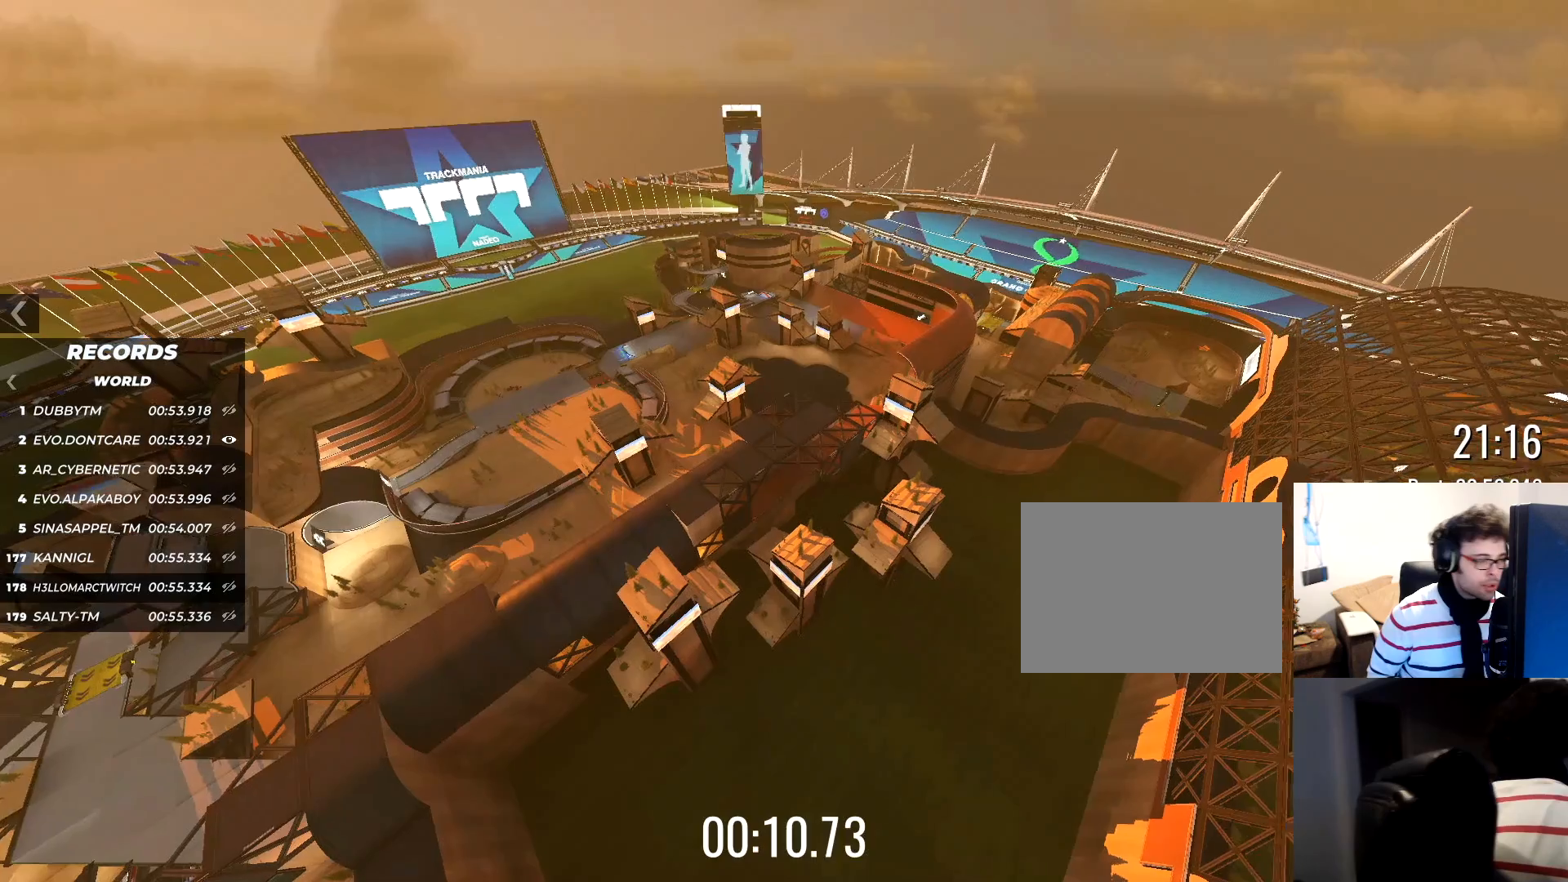
Gameplay with keyboard; each line is a JSON object with the keys held at the frame after it. "events" lists presses ("down") and releases ("up") of "down", "left", "right" and "up" between this image and that frame as [ms after this image, input, new state], when the widget could be followed in between. No other keys are recorded. Mouse input is not recorded.
{"keys": ["up"], "events": [[183, "up", "down"]]}
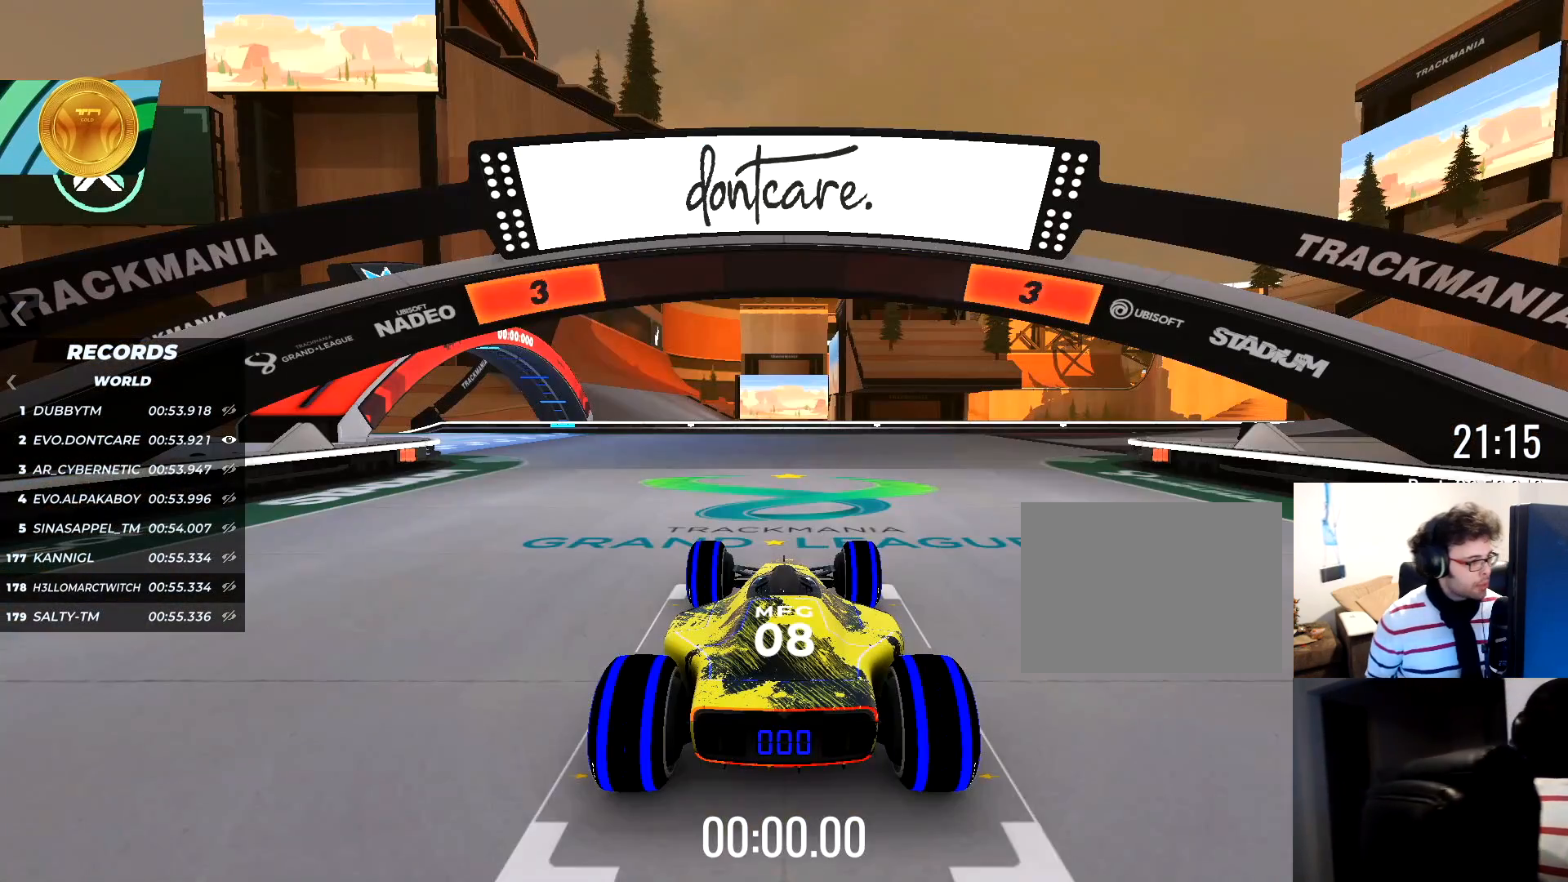
{"keys": ["up"], "events": []}
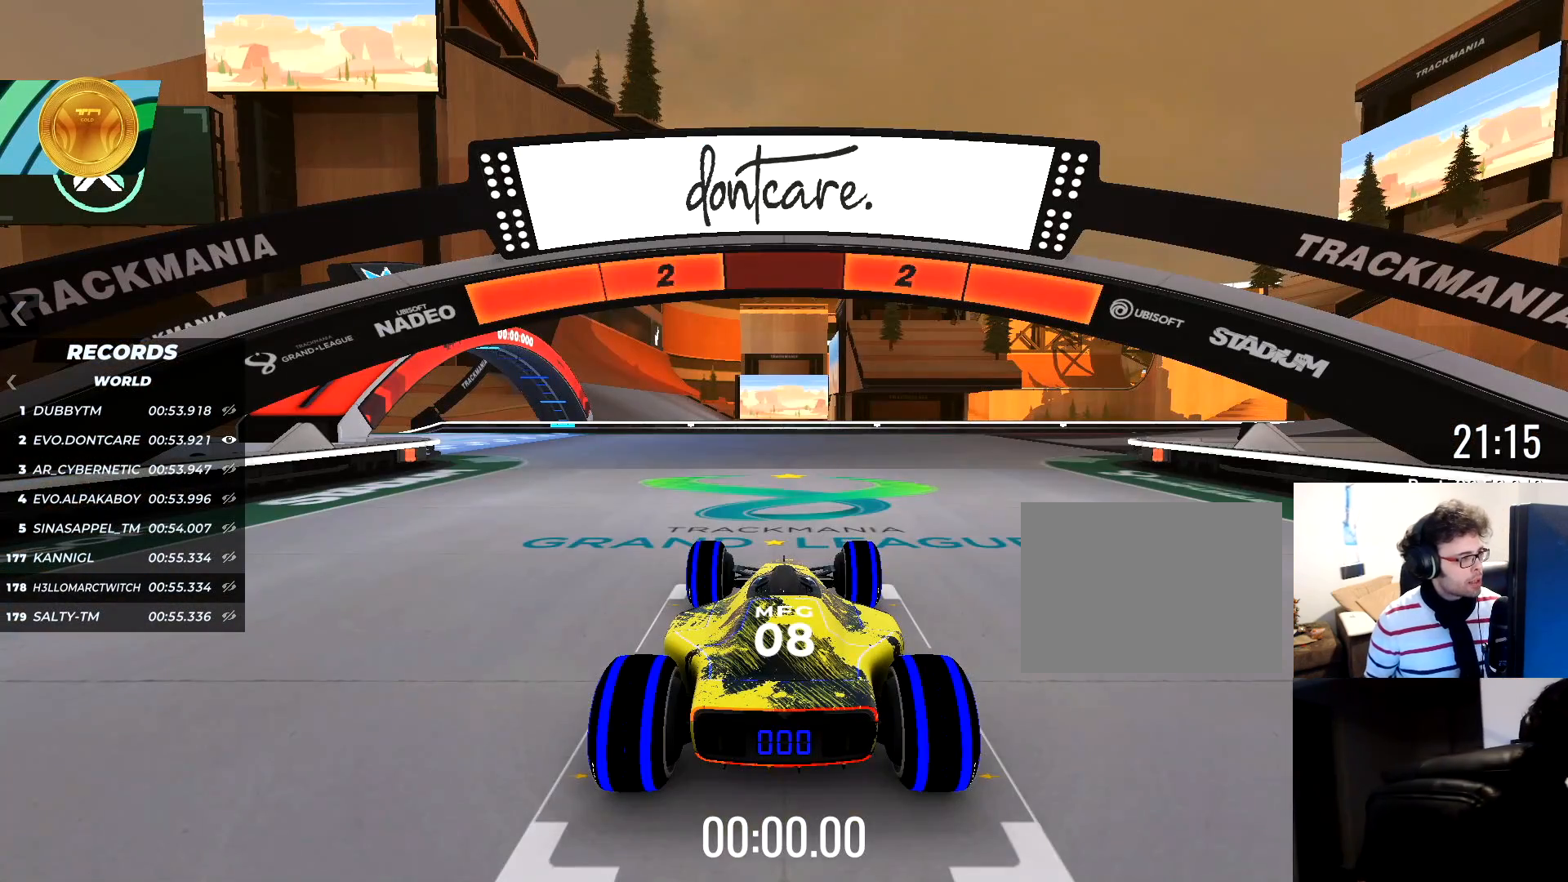
{"keys": ["up"], "events": []}
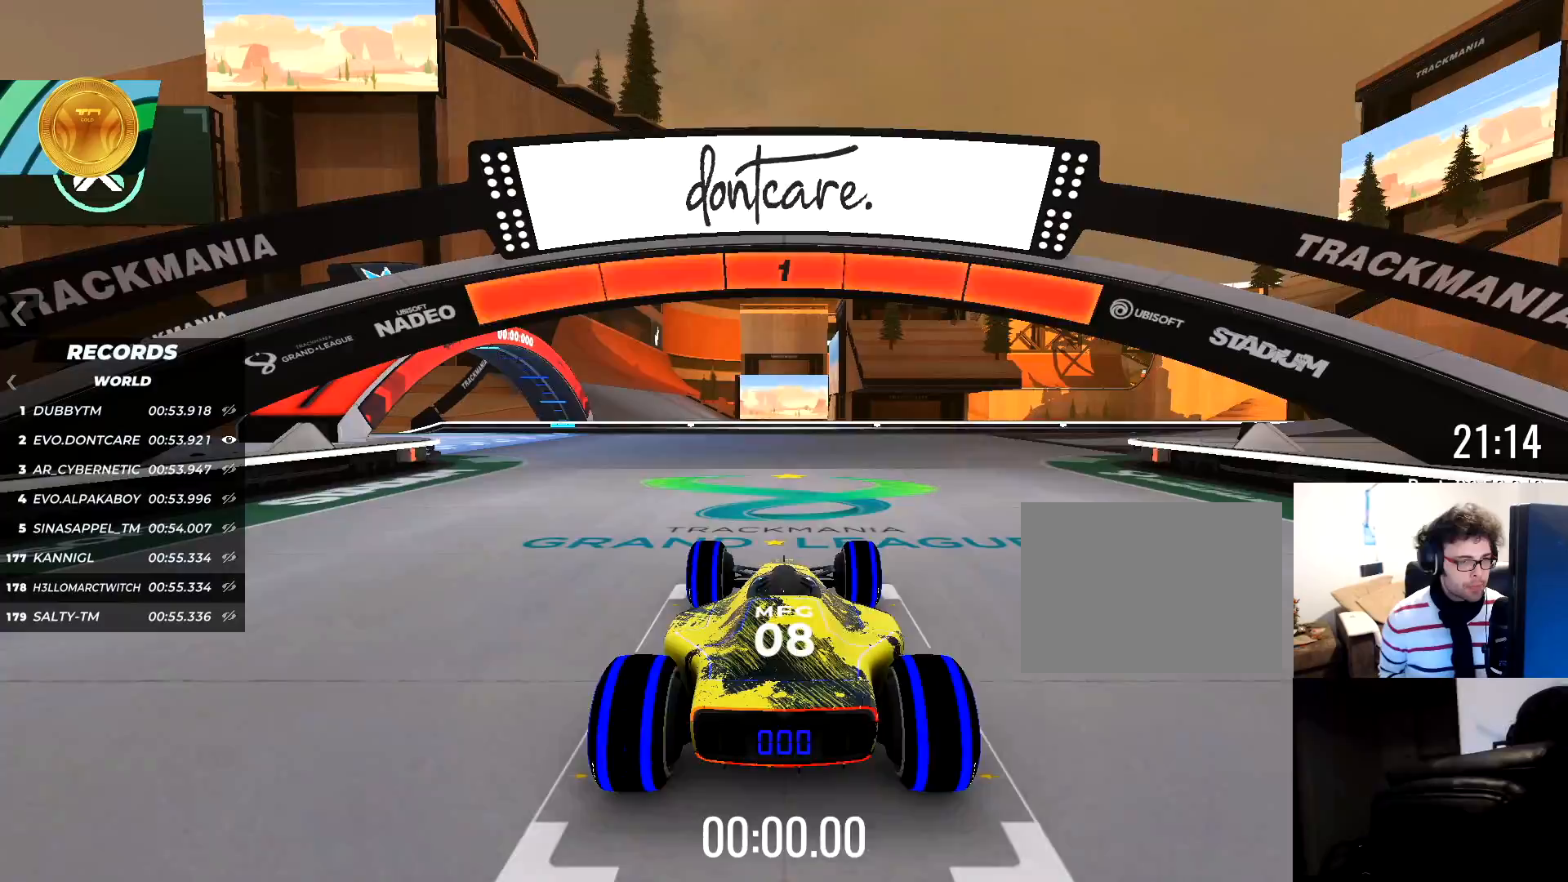
{"keys": ["right", "up"], "events": [[117, "right", "down"]]}
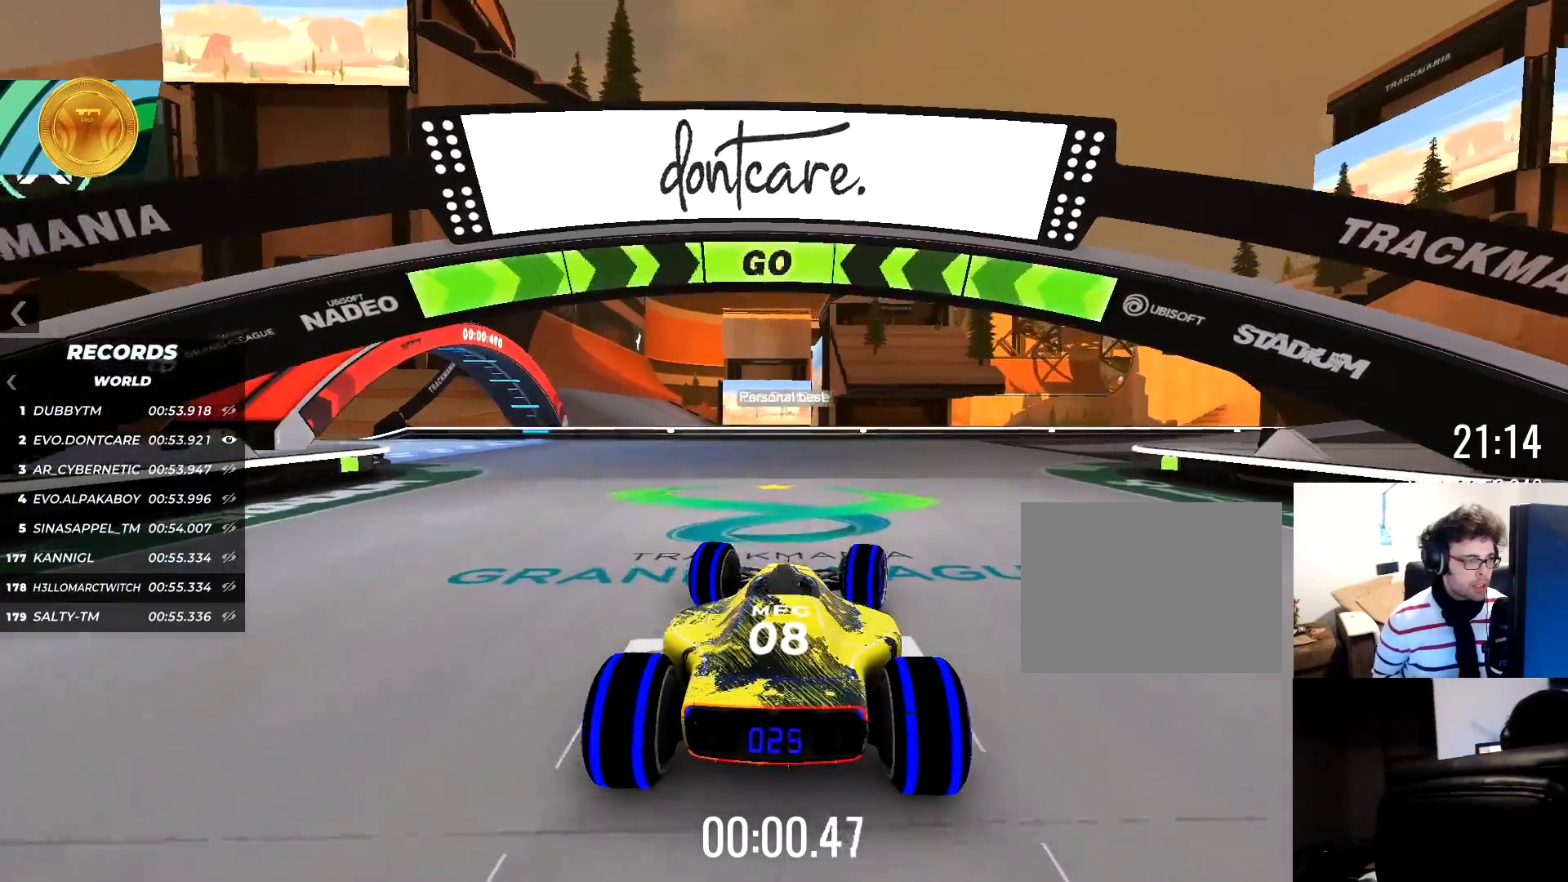
{"keys": ["right", "up"]}
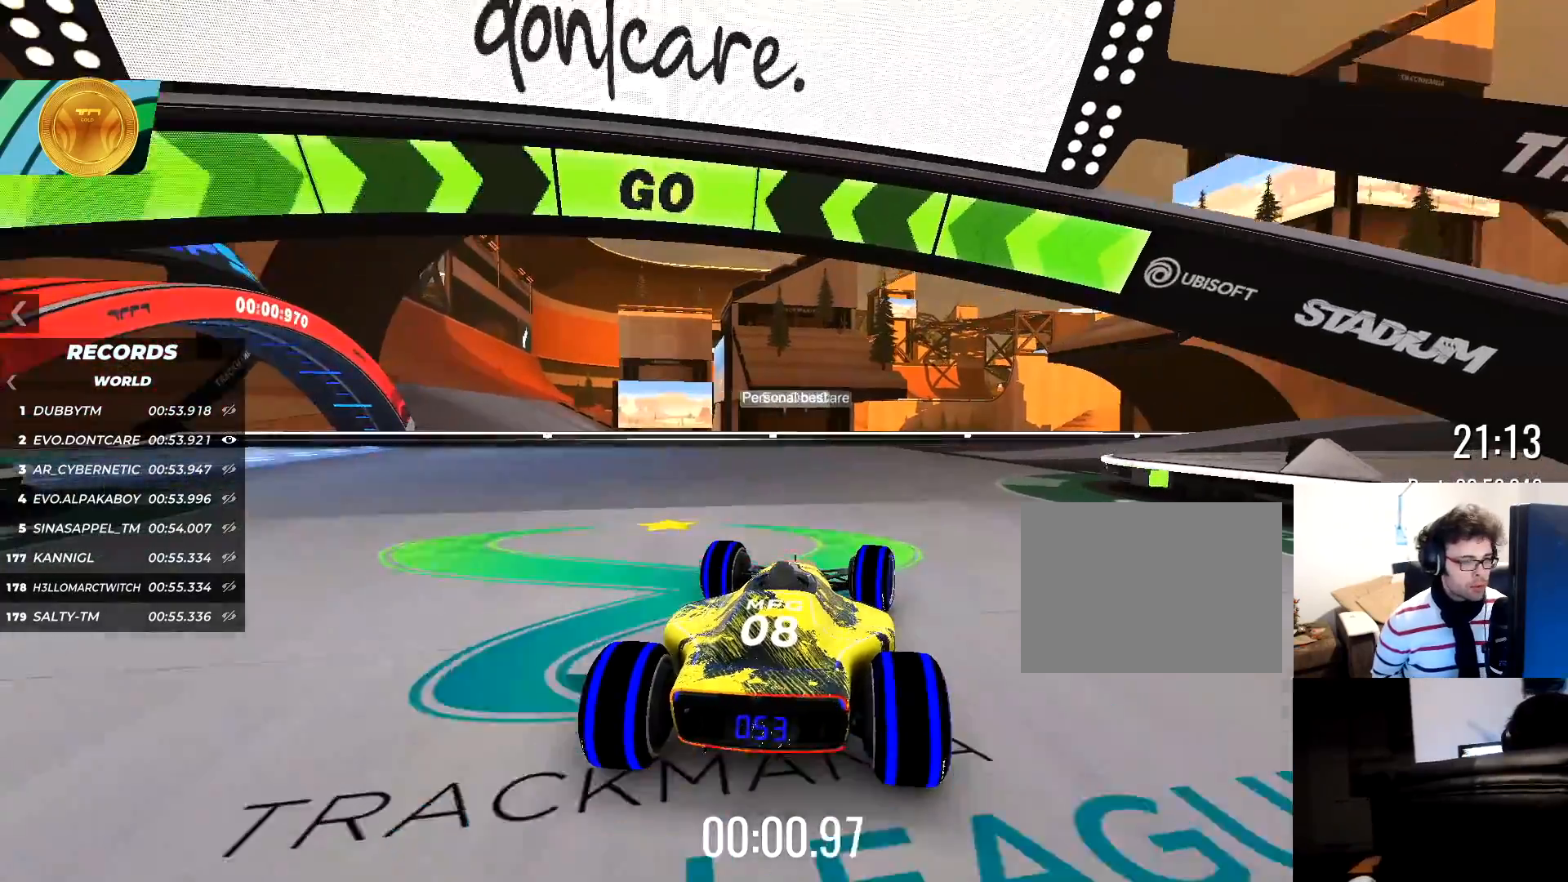
{"keys": ["right", "up"], "events": []}
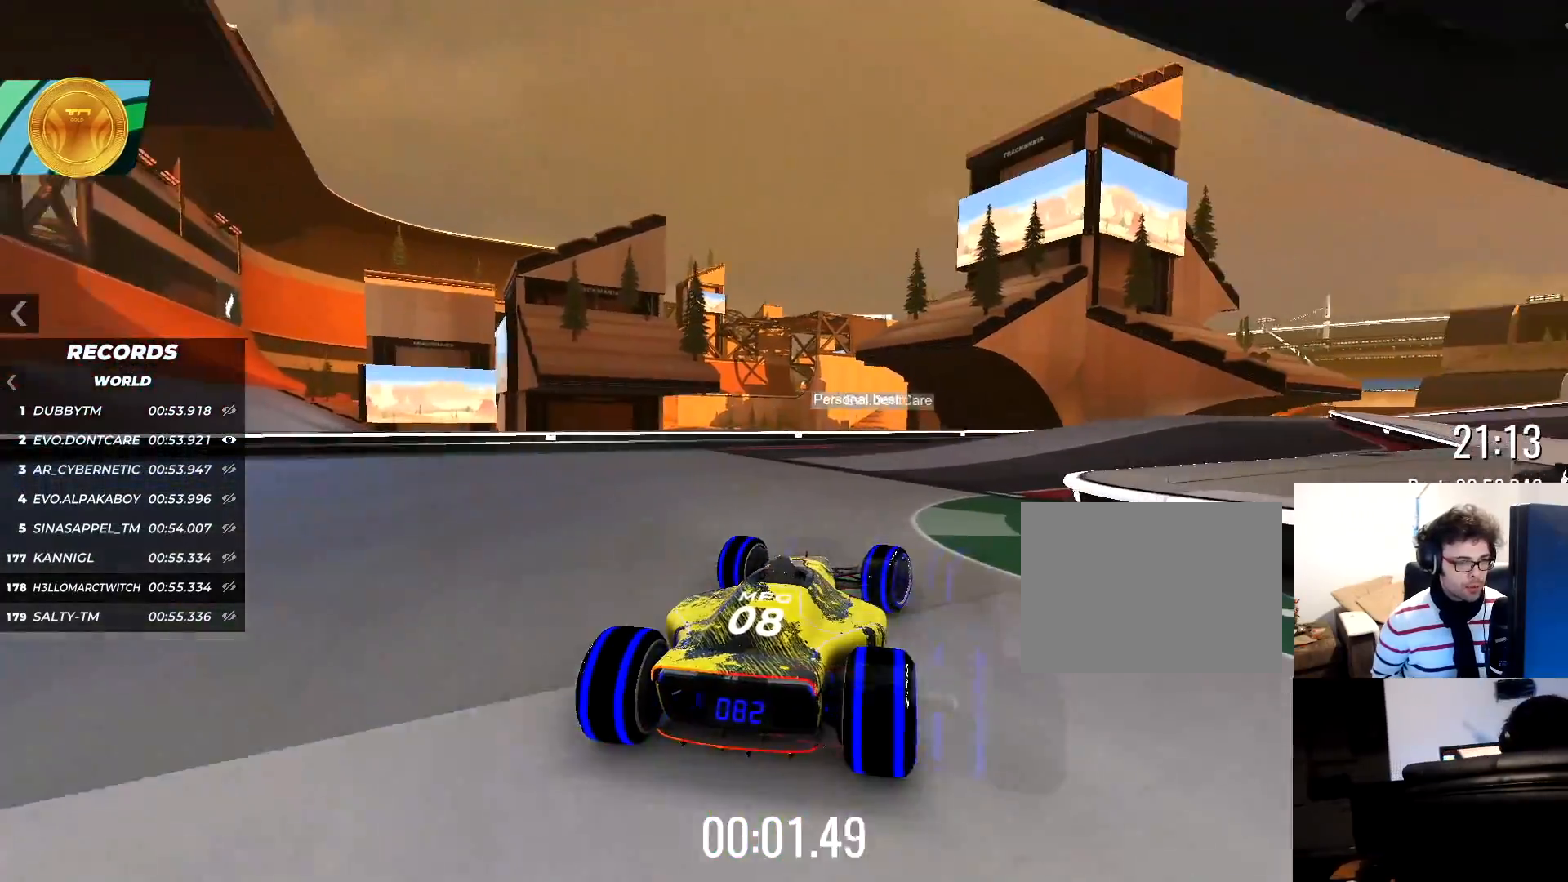
{"keys": ["up"], "events": [[383, "right", "up"]]}
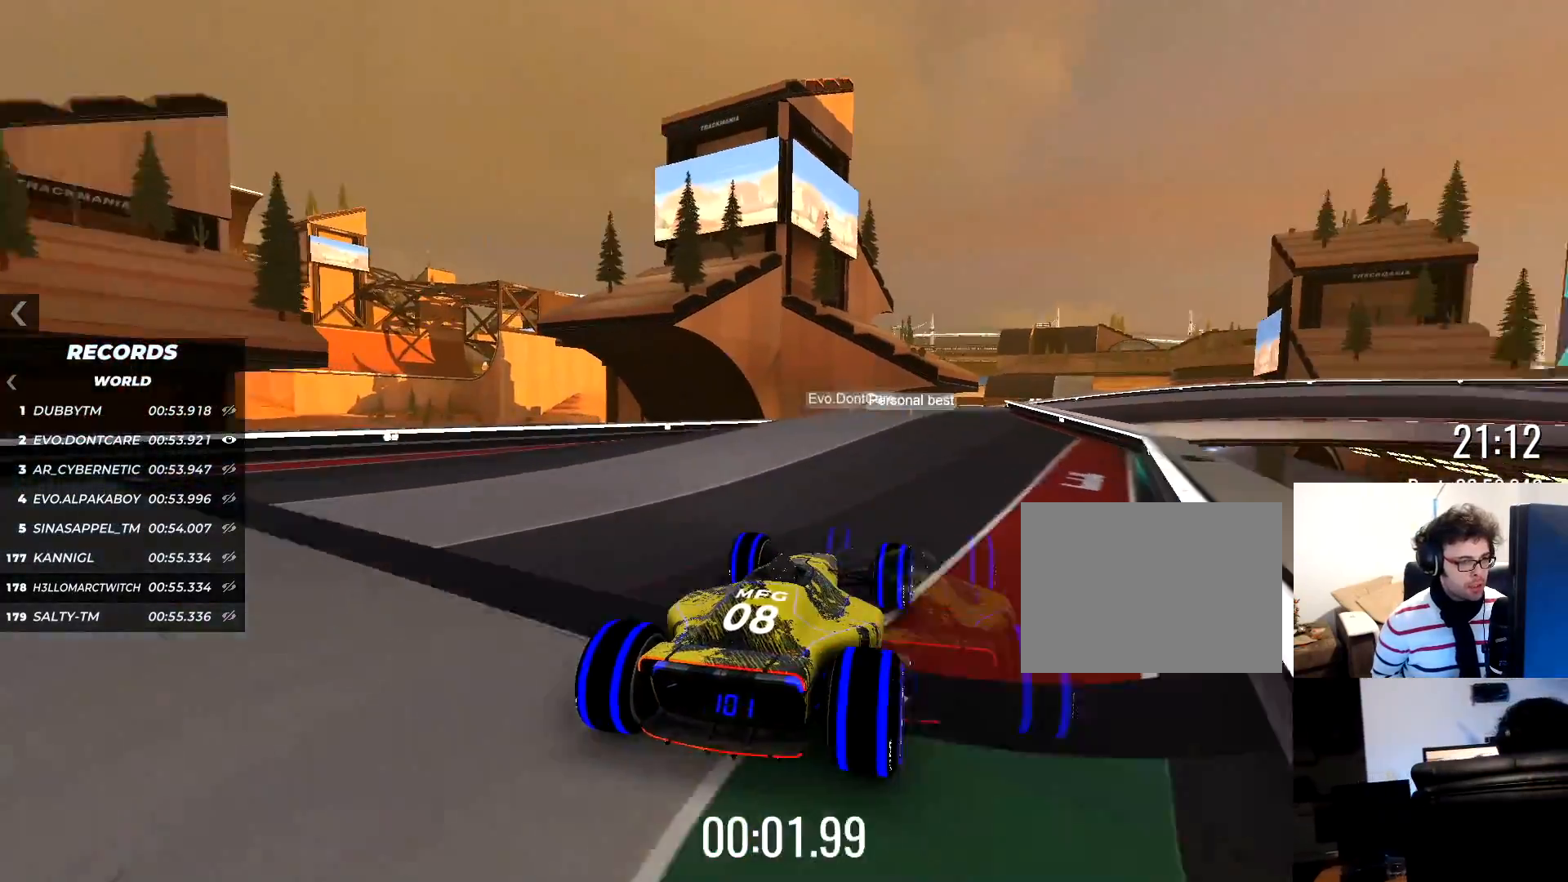
{"keys": ["up"], "events": []}
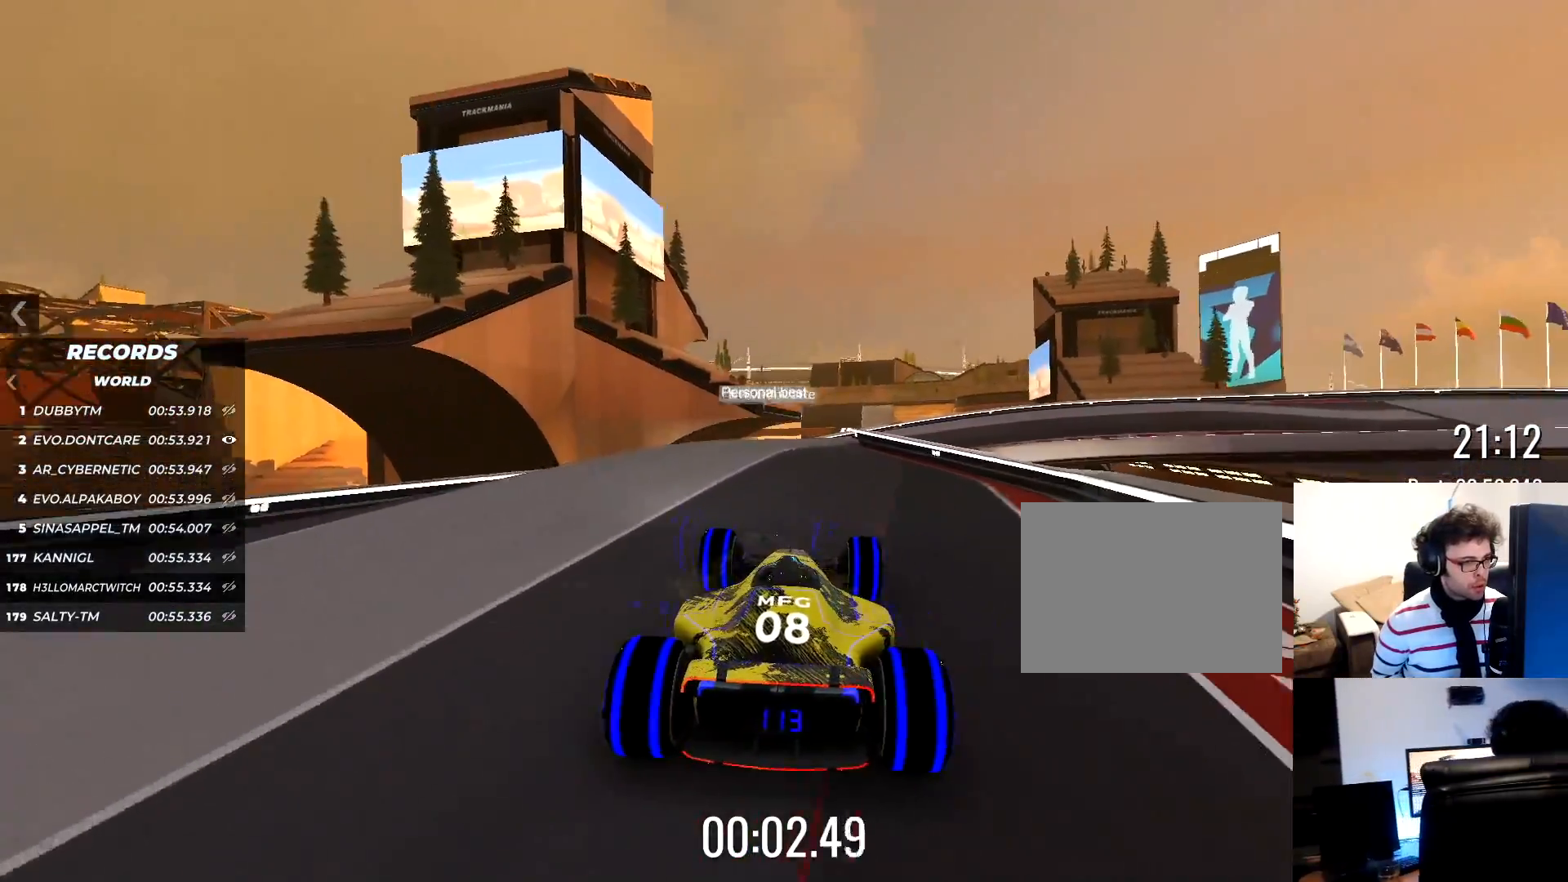
{"keys": ["up"], "events": []}
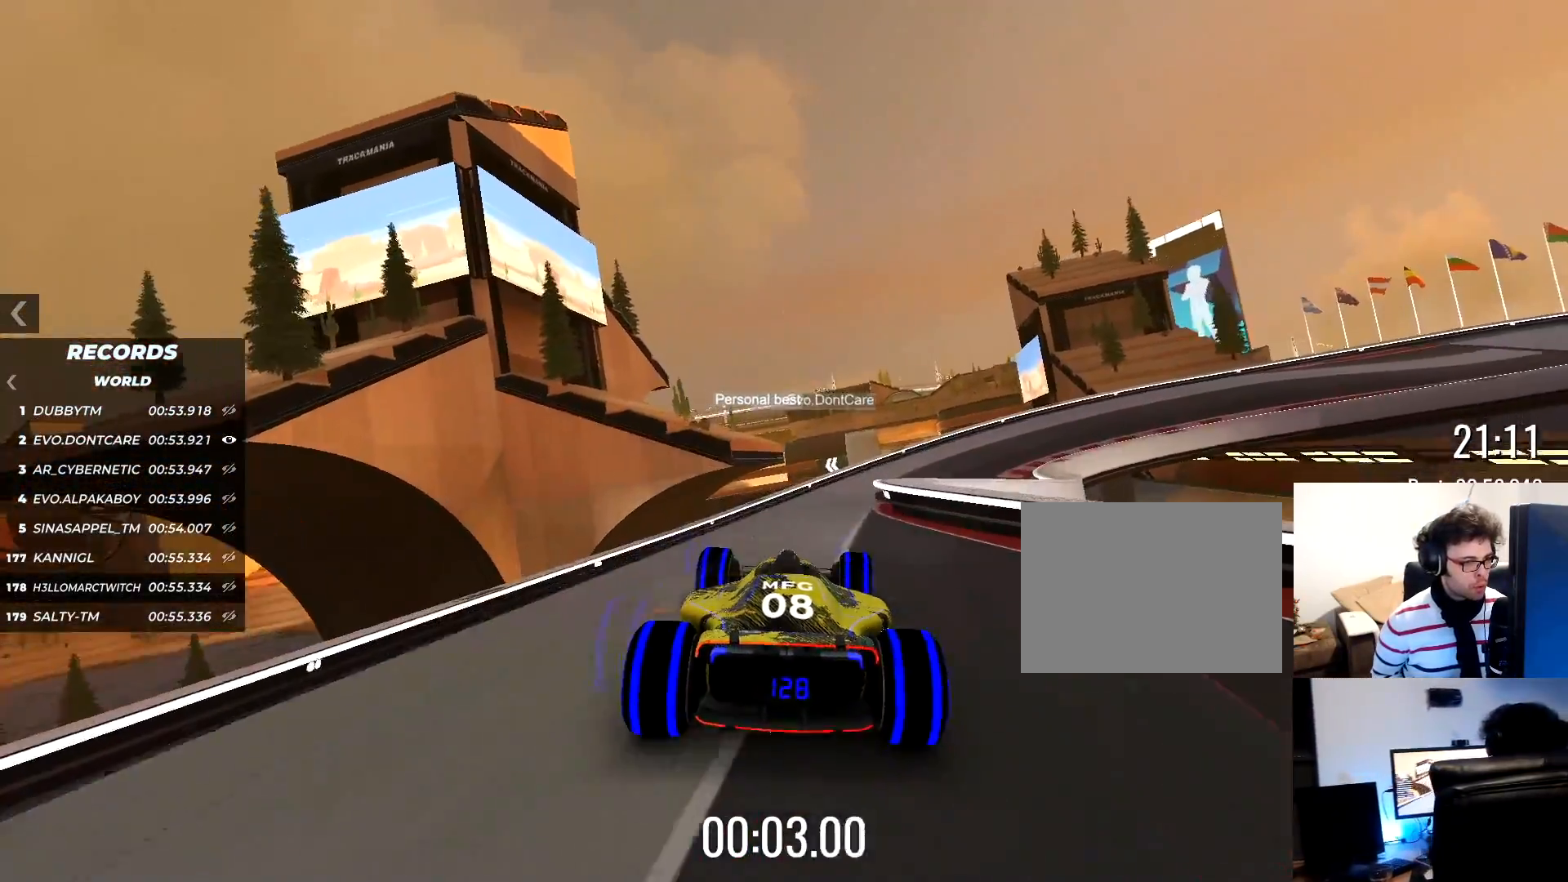
{"keys": ["up"], "events": [[133, "right", "down"], [434, "right", "up"]]}
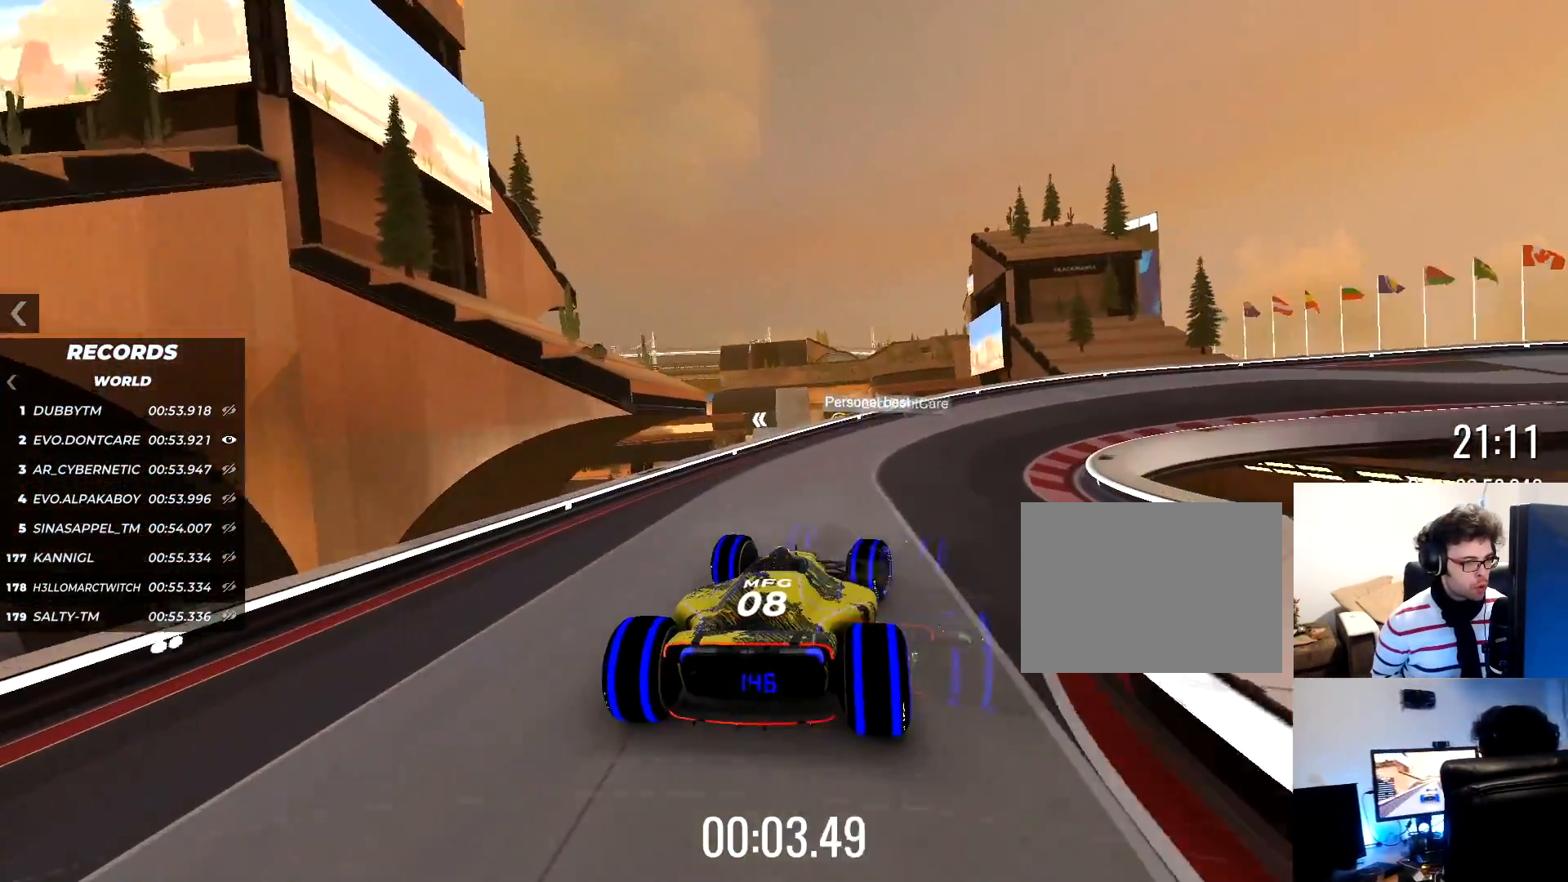
{"keys": ["up"], "events": [[167, "right", "down"], [484, "right", "up"]]}
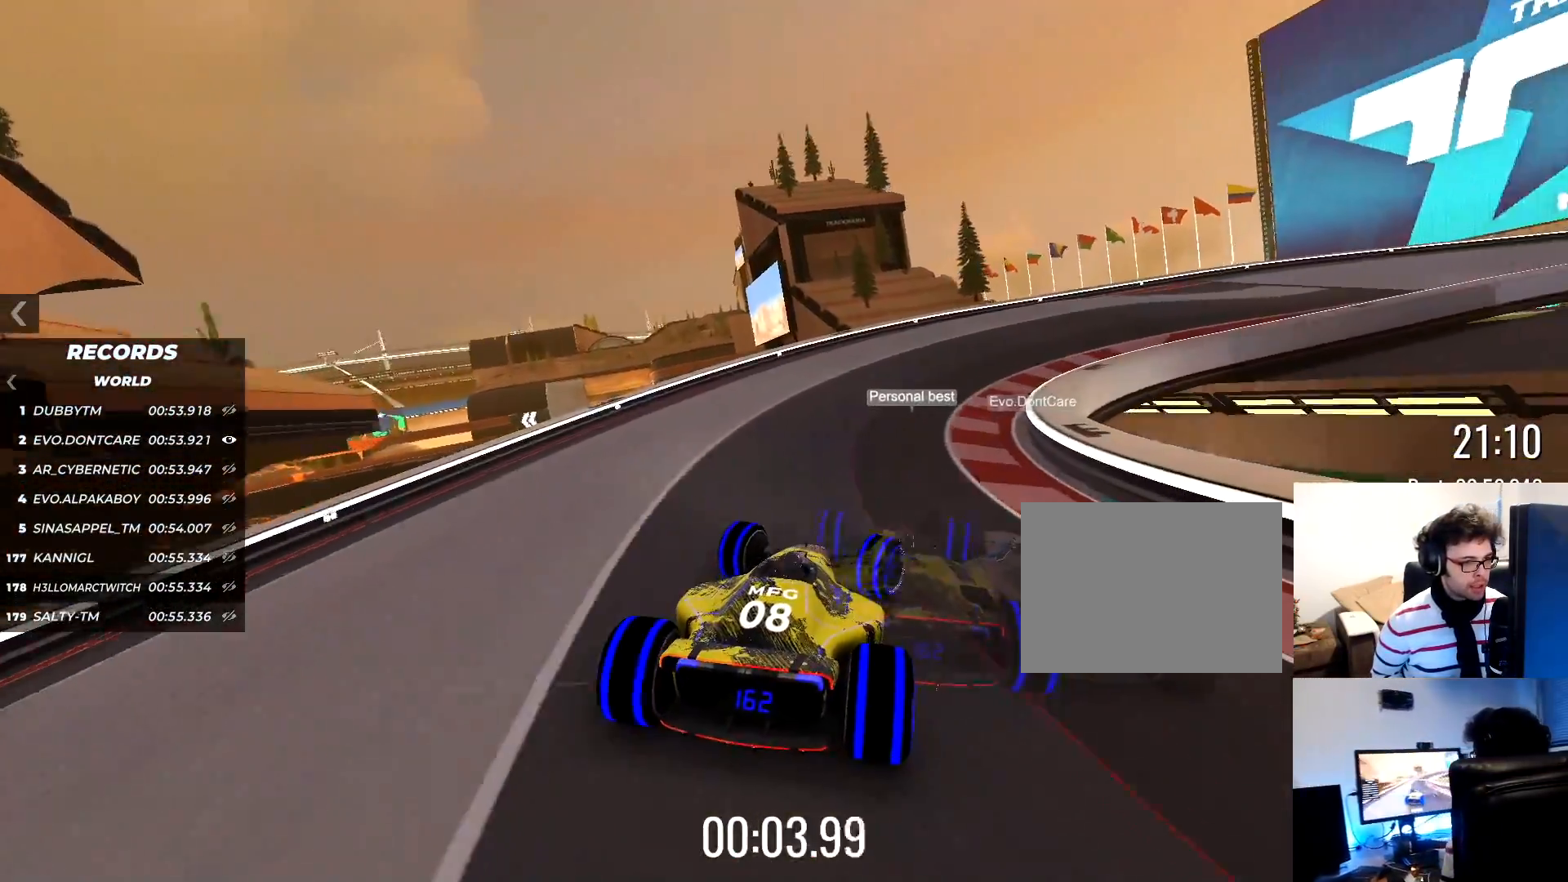
{"keys": ["right", "up"], "events": [[100, "right", "down"], [200, "right", "up"], [300, "right", "down"]]}
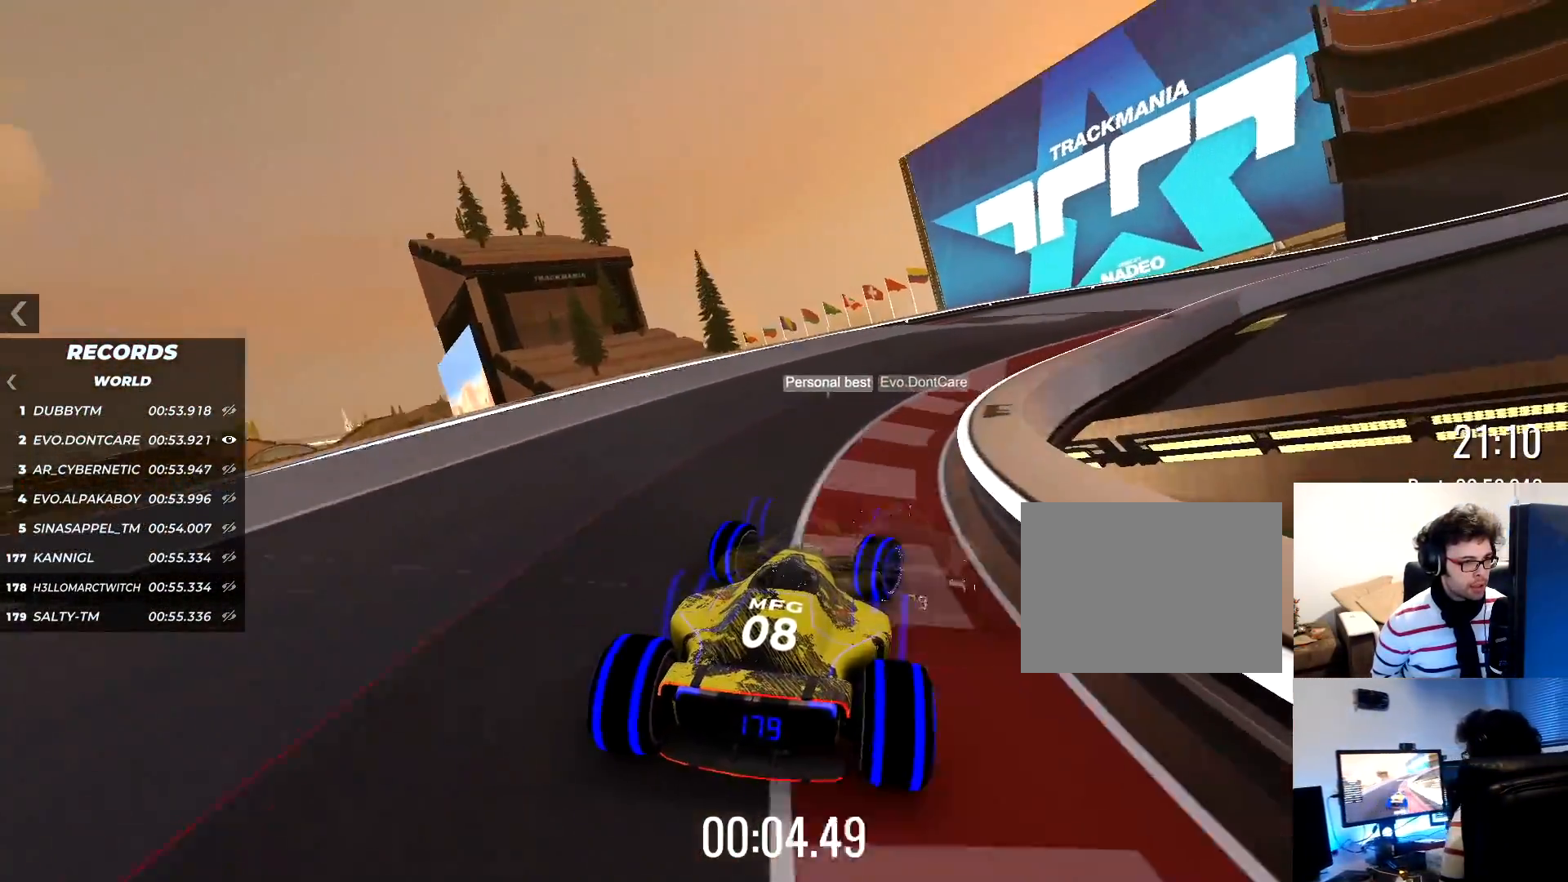
{"keys": ["right", "up"], "events": [[33, "right", "up"], [83, "right", "down"], [266, "right", "up"], [467, "right", "down"]]}
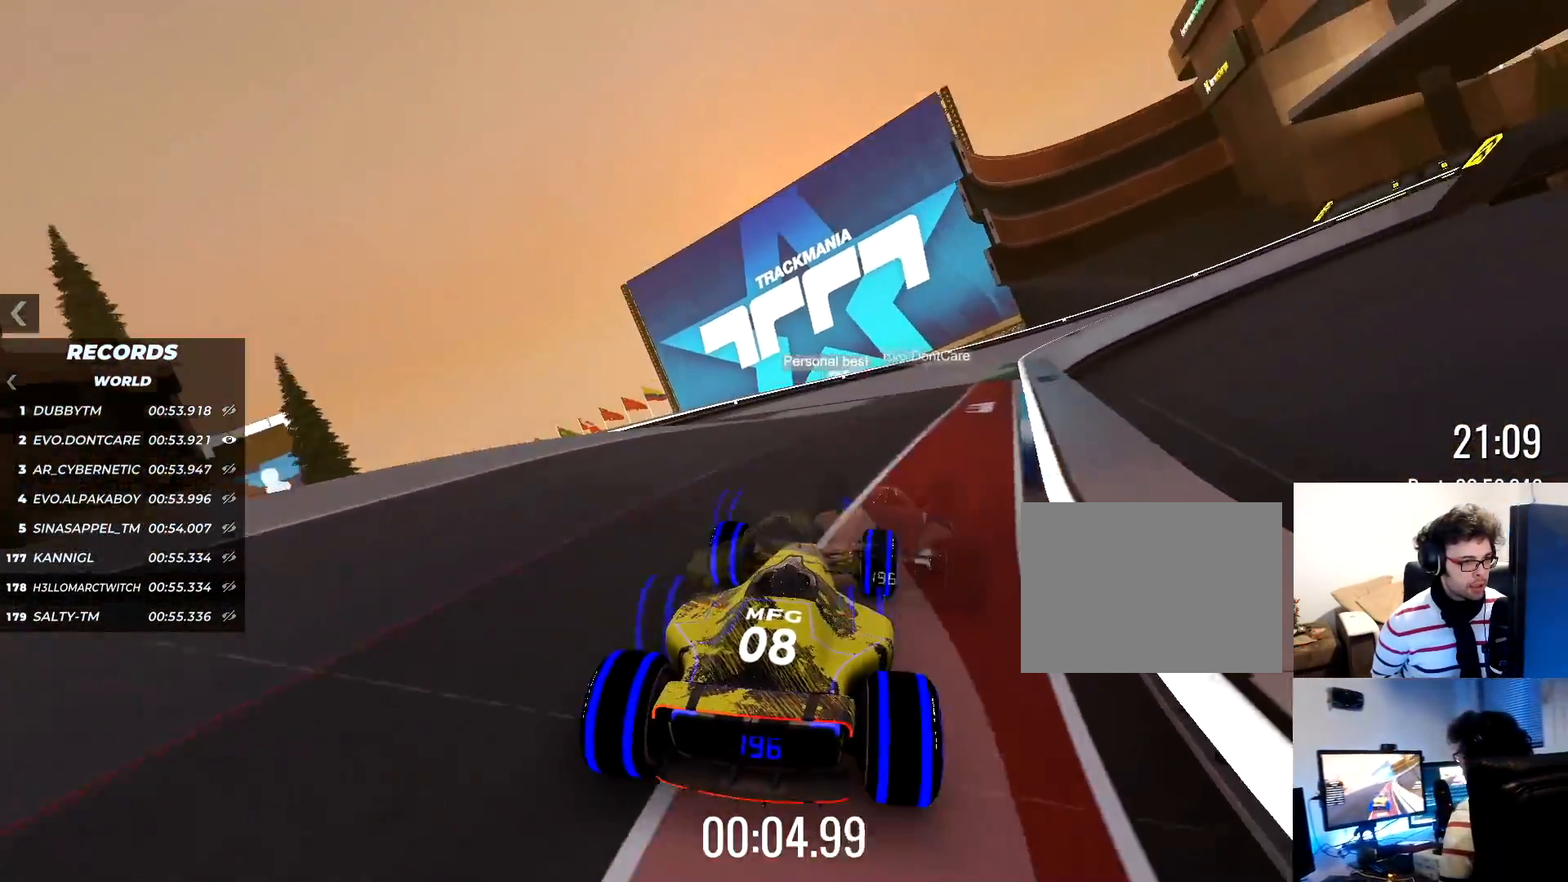
{"keys": ["up"], "events": [[117, "right", "up"], [234, "right", "down"], [500, "right", "up"]]}
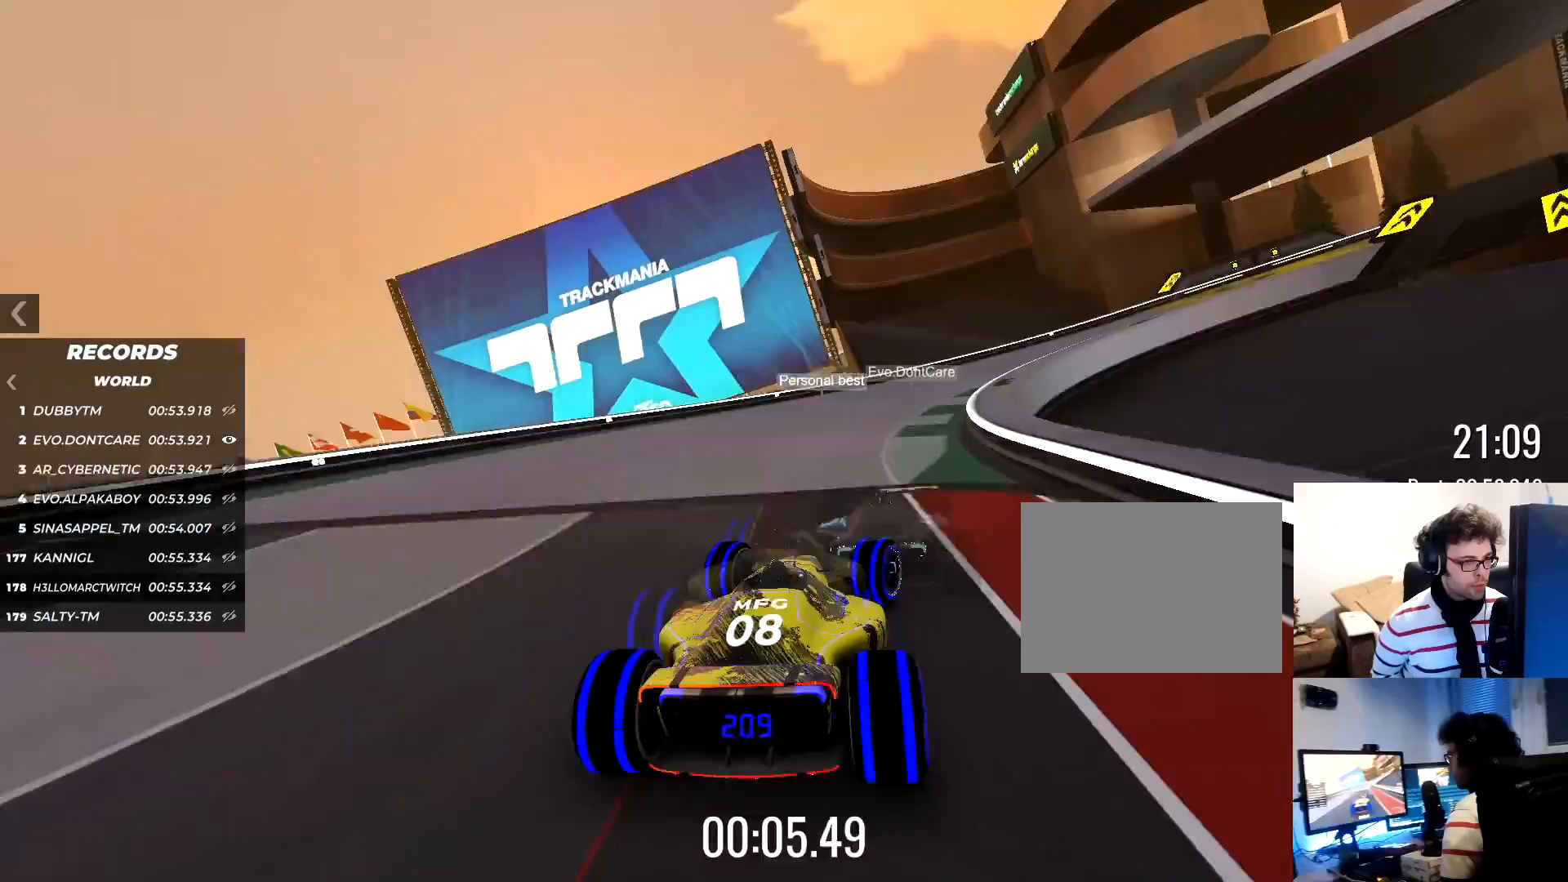
{"keys": ["right", "up"], "events": [[51, "right", "down"]]}
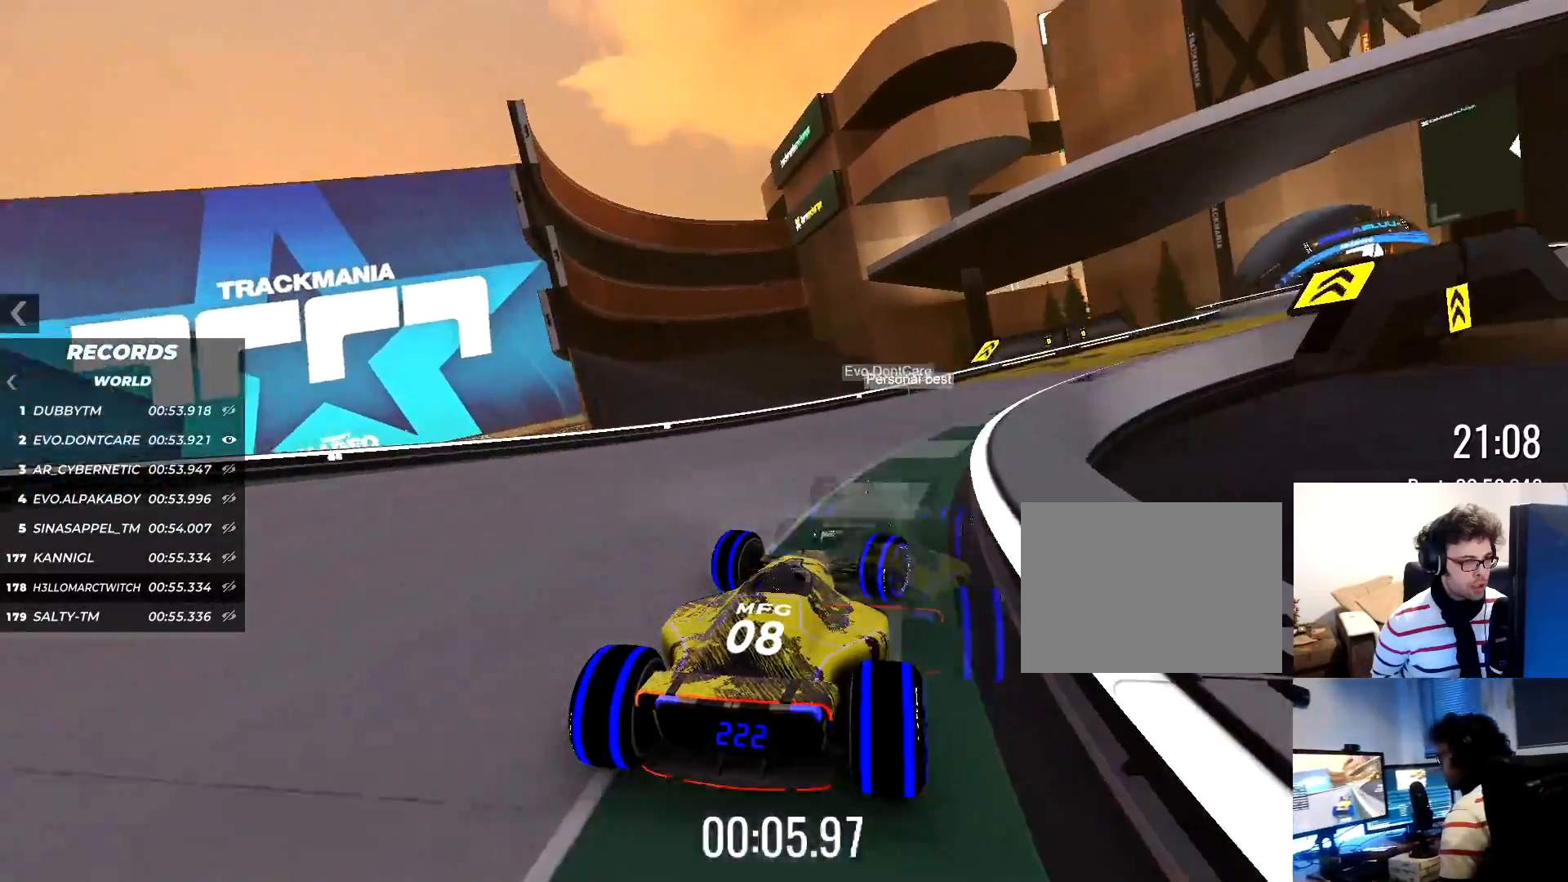
{"keys": ["up"], "events": [[501, "right", "up"]]}
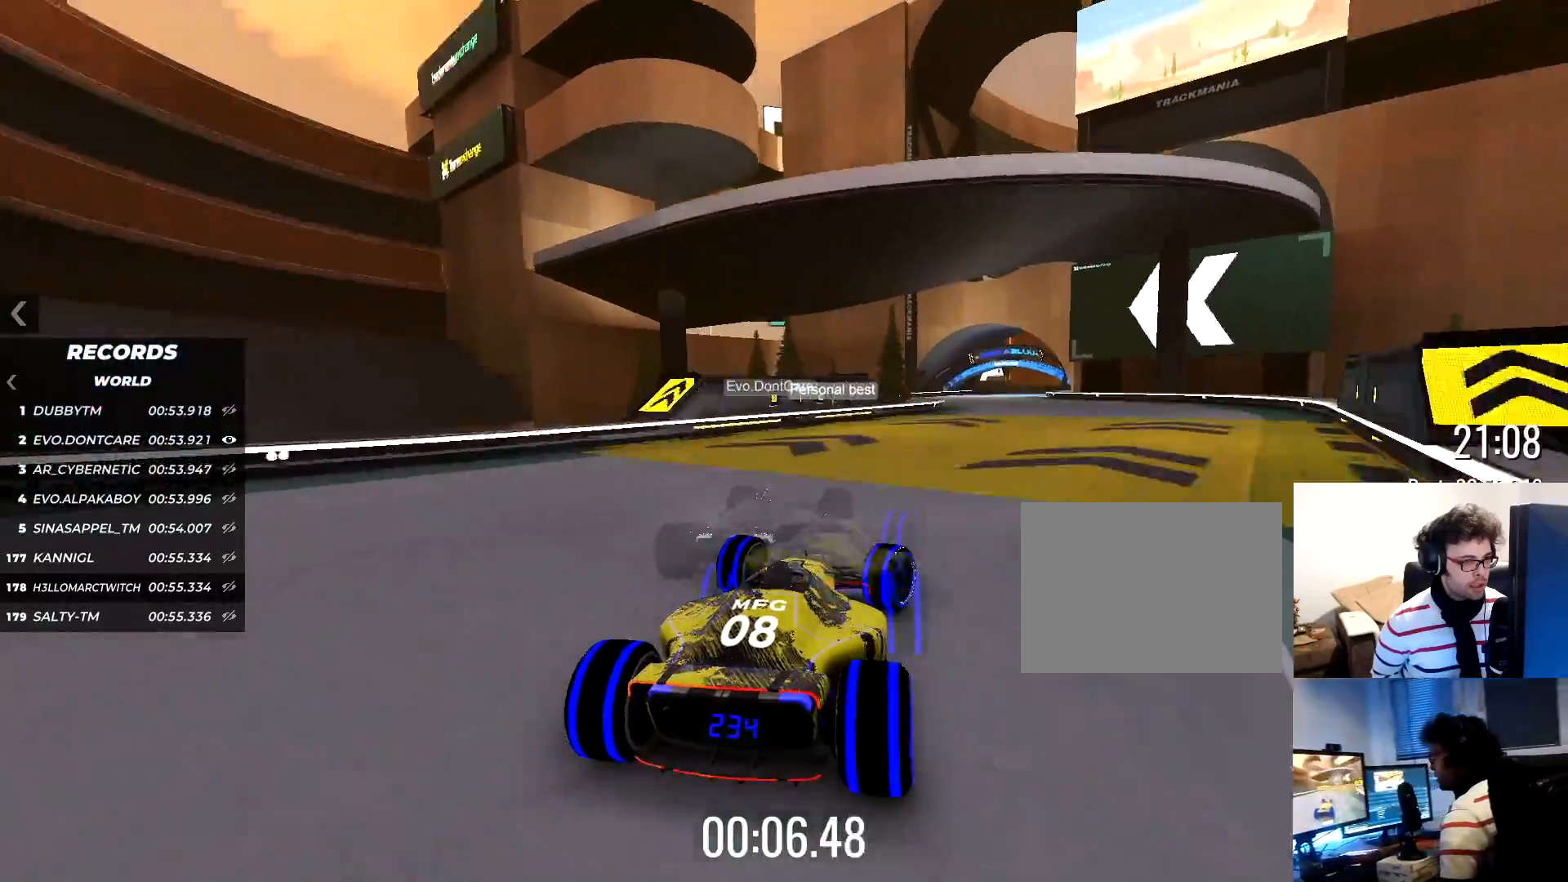
{"keys": ["up"], "events": []}
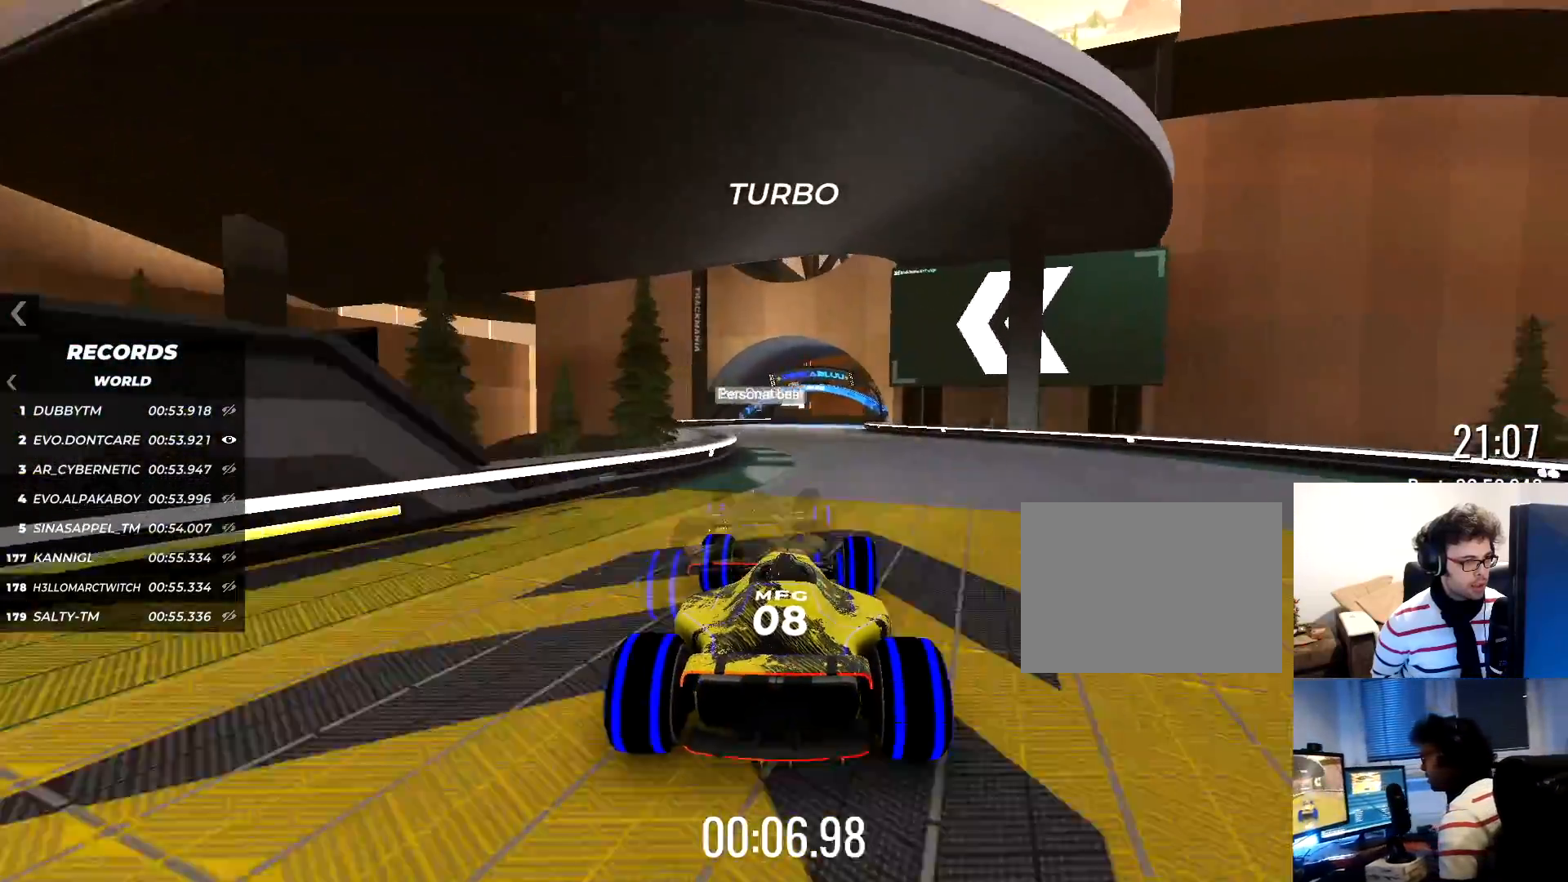
{"keys": ["up"], "events": [[17, "left", "down"], [50, "left", "up"], [284, "right", "down"], [467, "right", "up"]]}
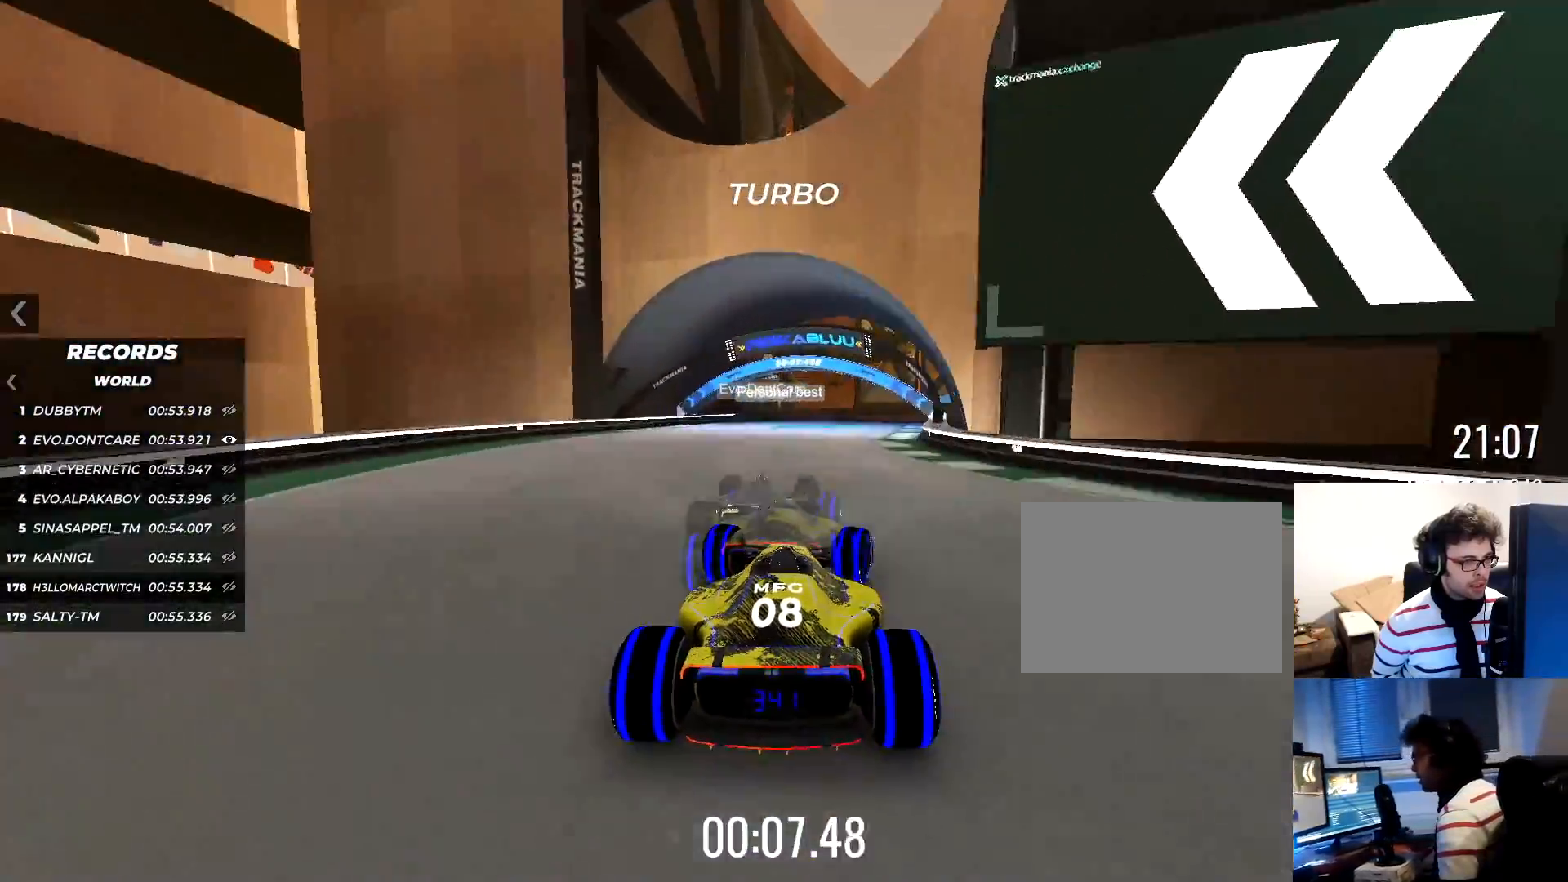
{"keys": ["right", "up"], "events": [[67, "right", "down"], [250, "right", "up"], [317, "right", "down"]]}
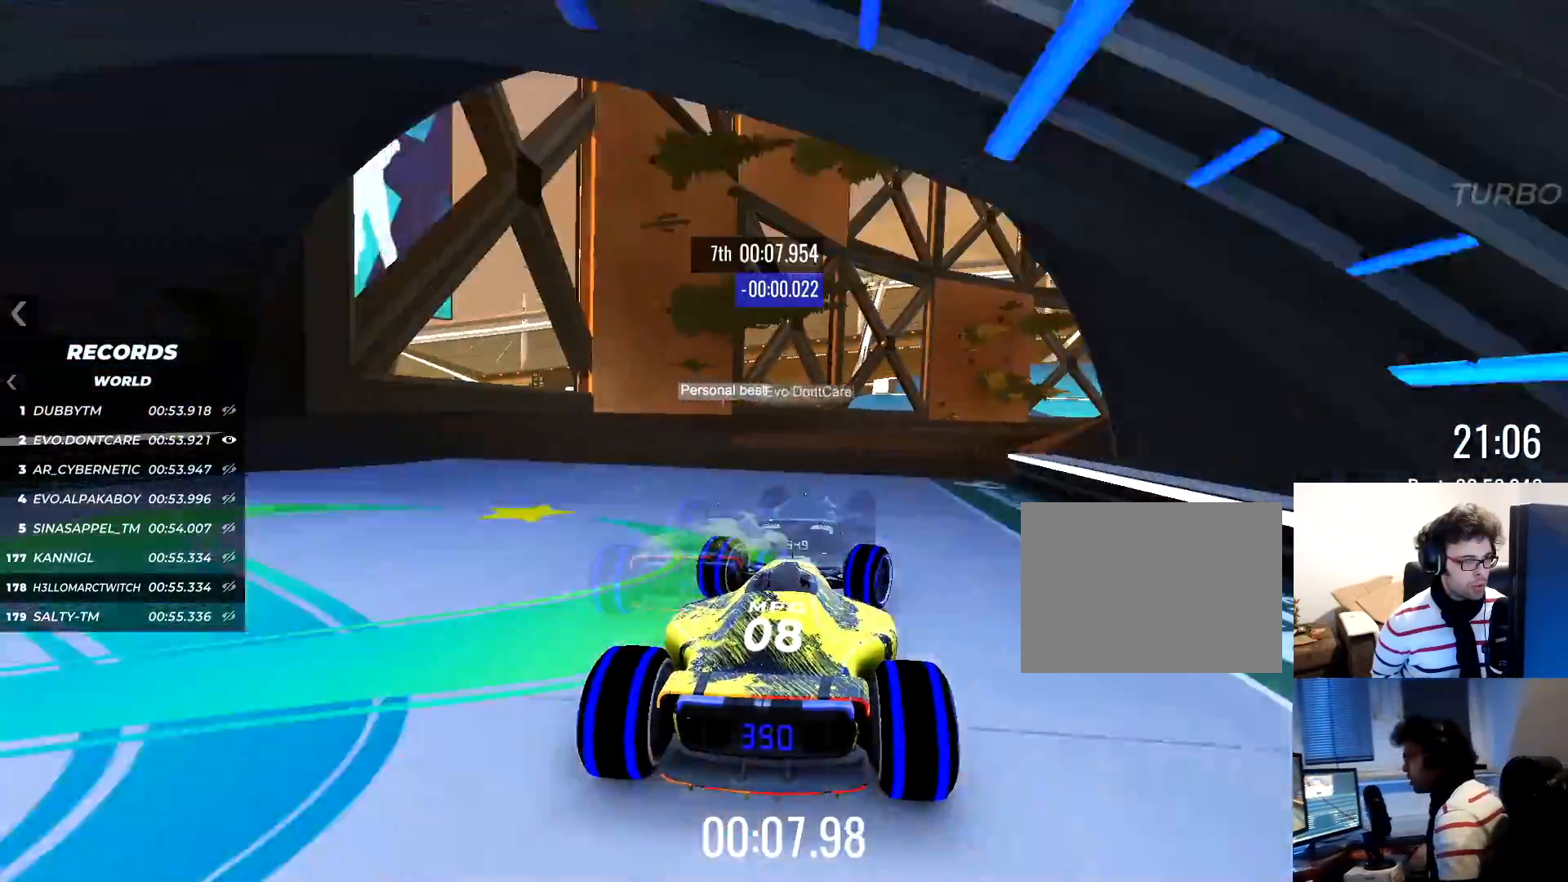
{"keys": ["right", "up"], "events": []}
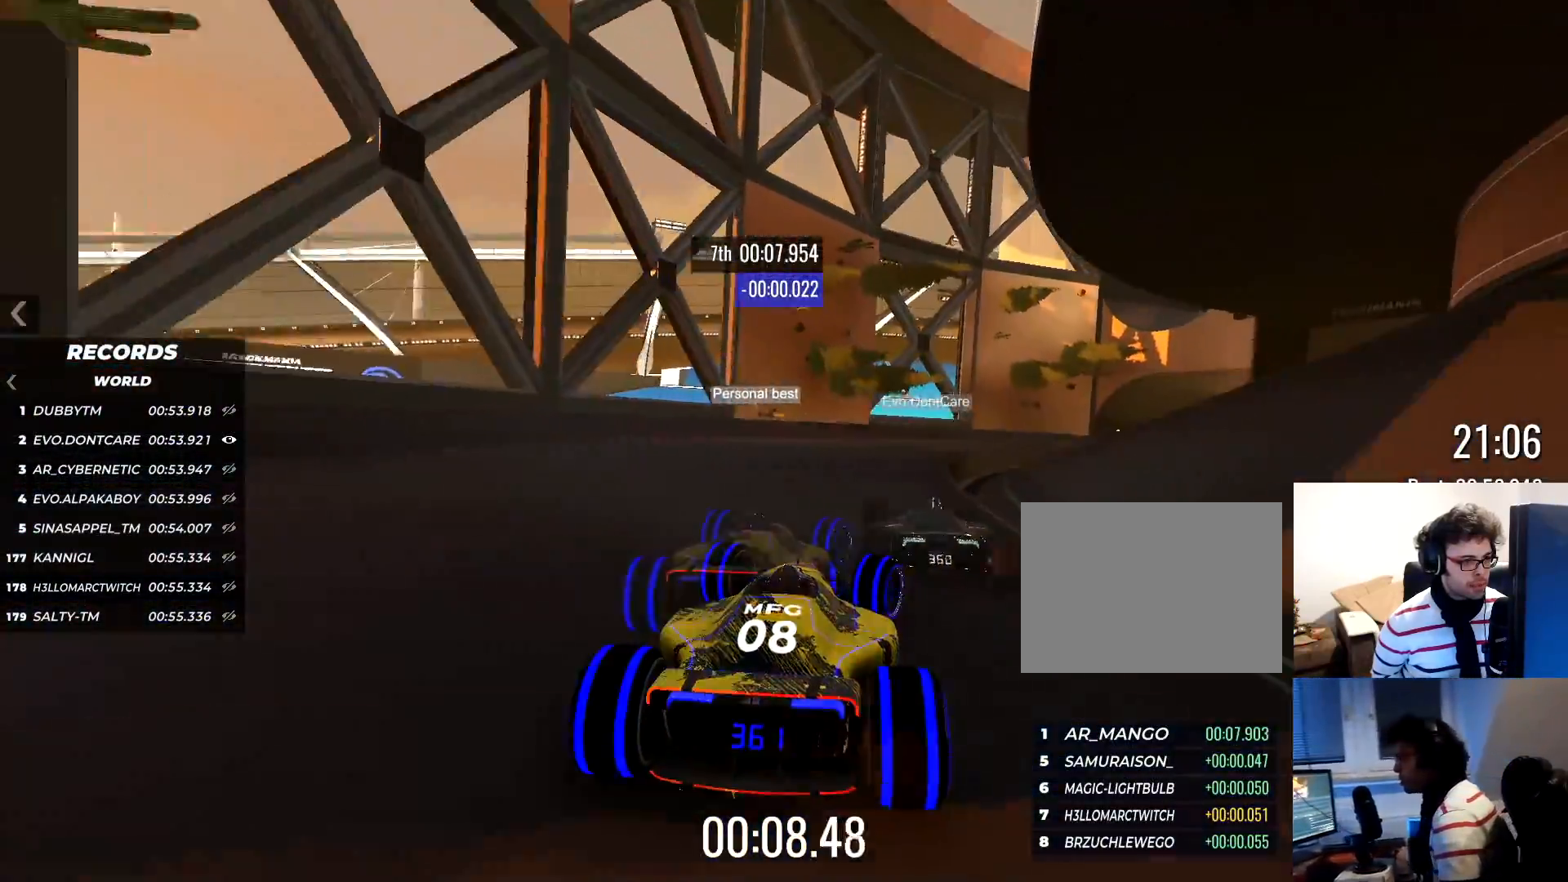
{"keys": ["right", "up"], "events": [[217, "right", "up"], [250, "right", "down"]]}
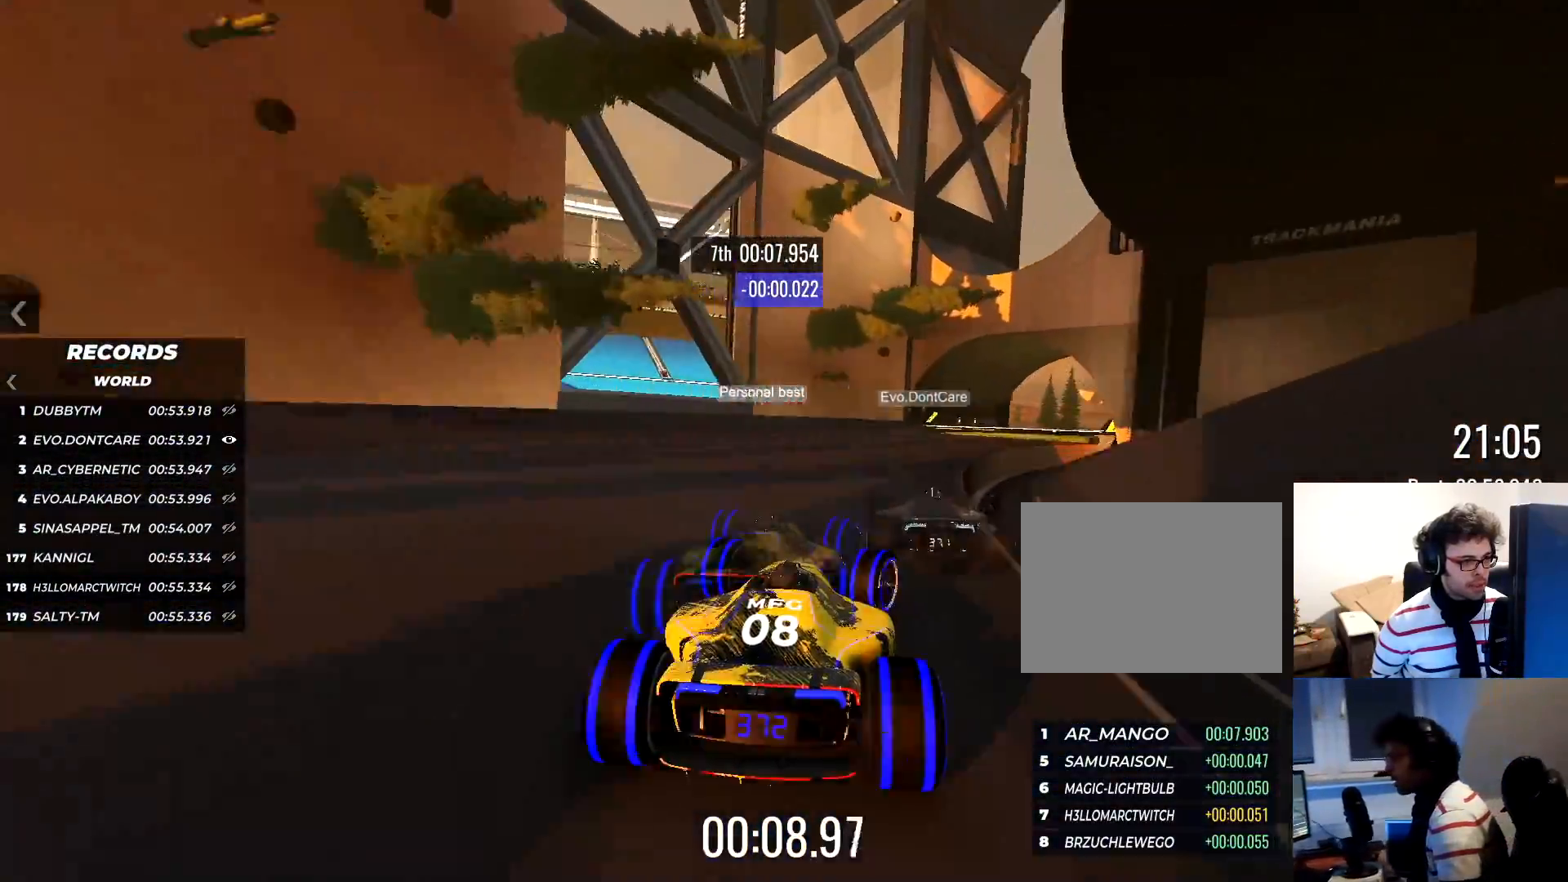
{"keys": ["right", "up"], "events": []}
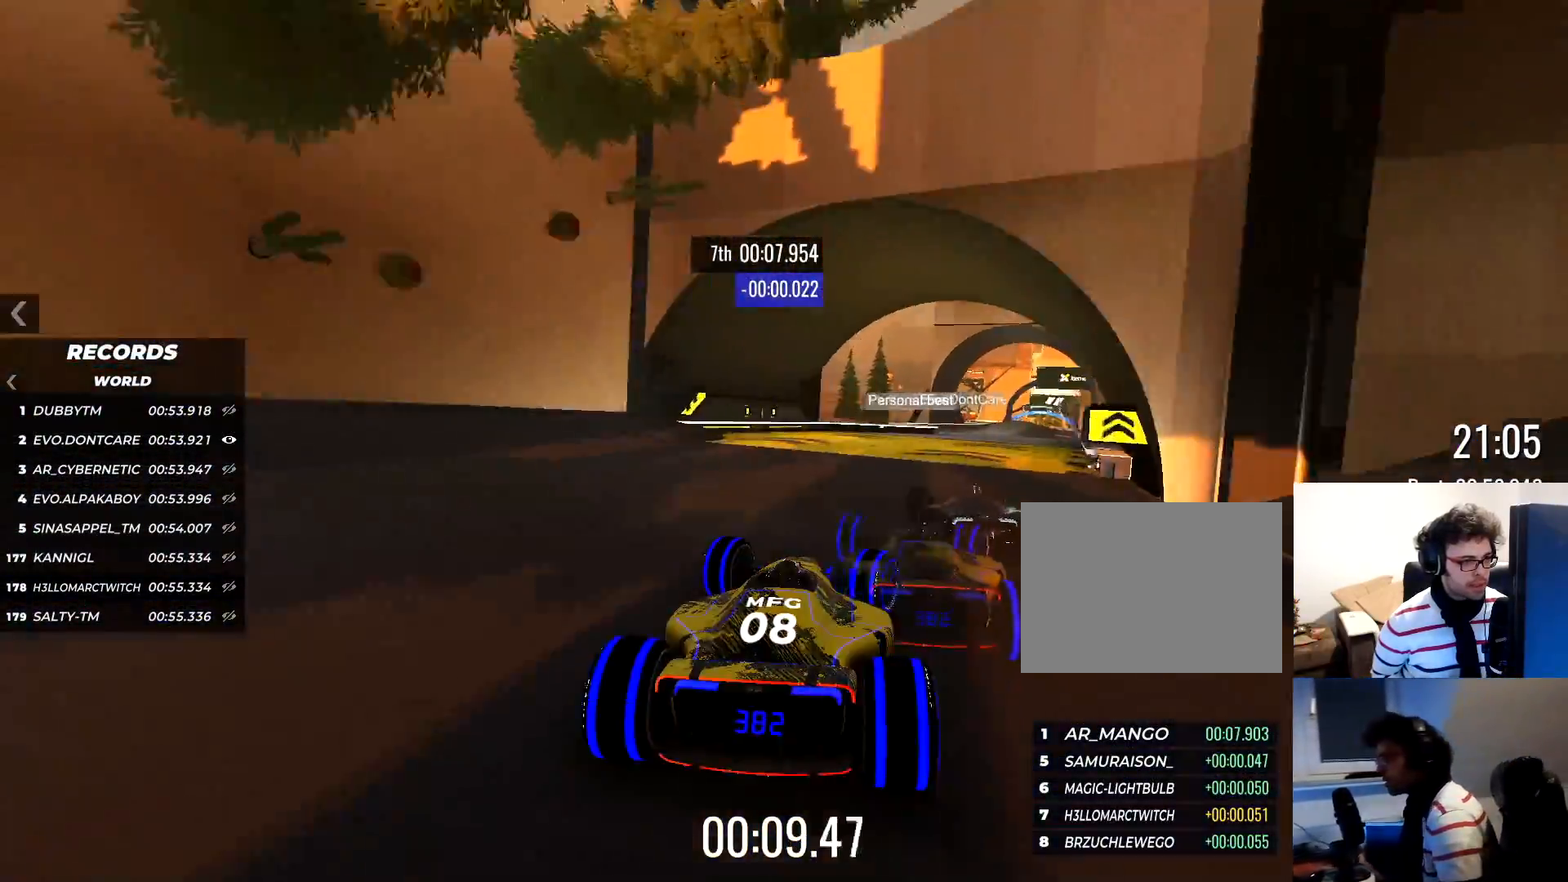
{"keys": ["up"], "events": [[450, "right", "up"]]}
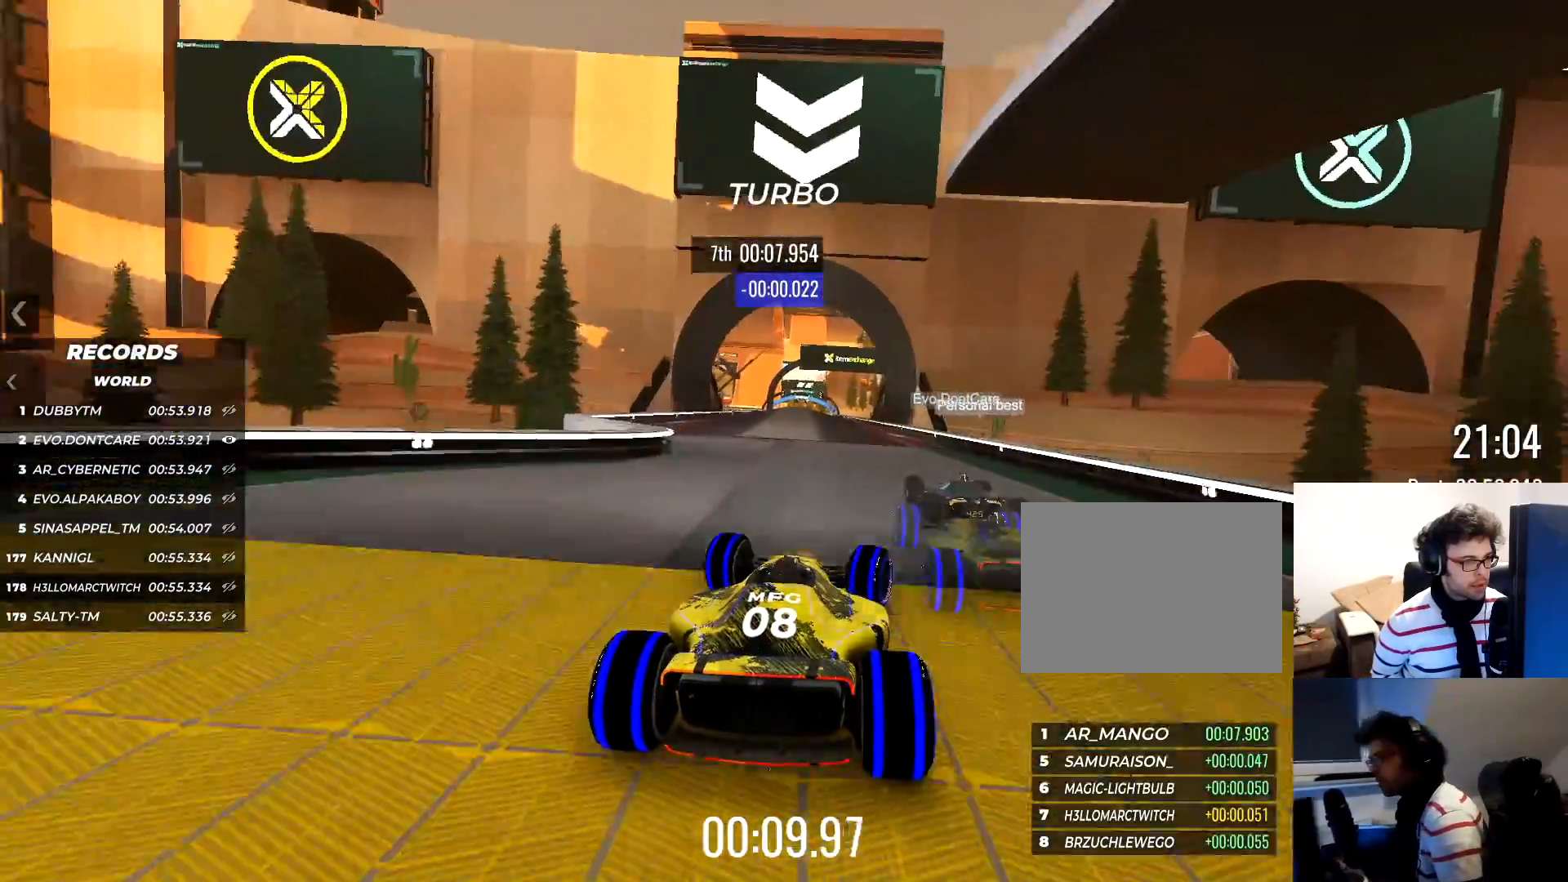
{"keys": ["up"], "events": [[184, "left", "down"], [401, "left", "up"]]}
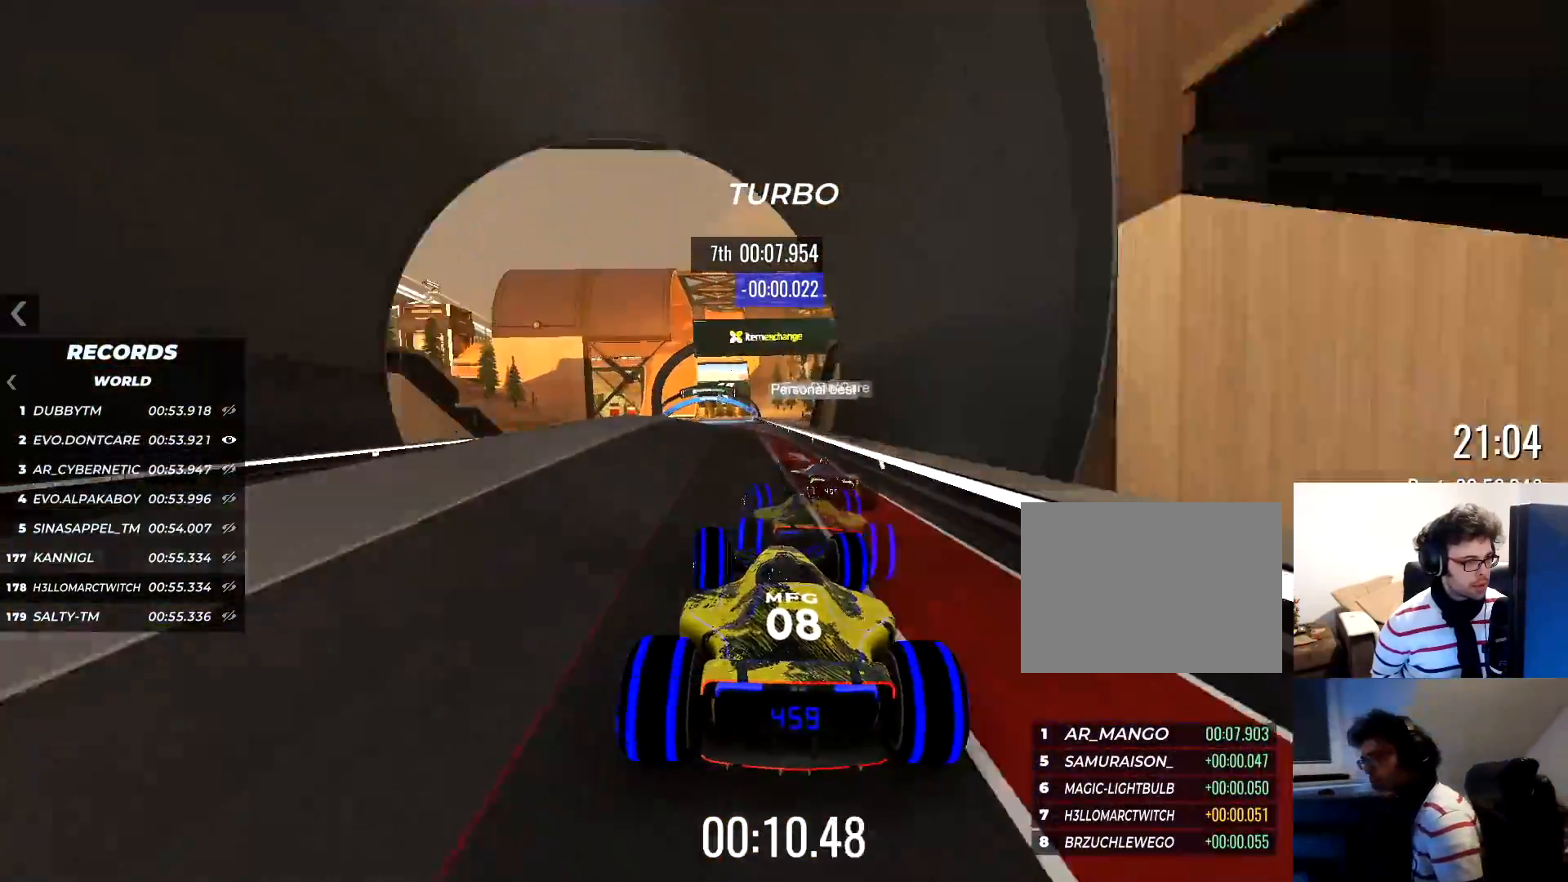
{"keys": ["left", "up"], "events": [[333, "left", "down"]]}
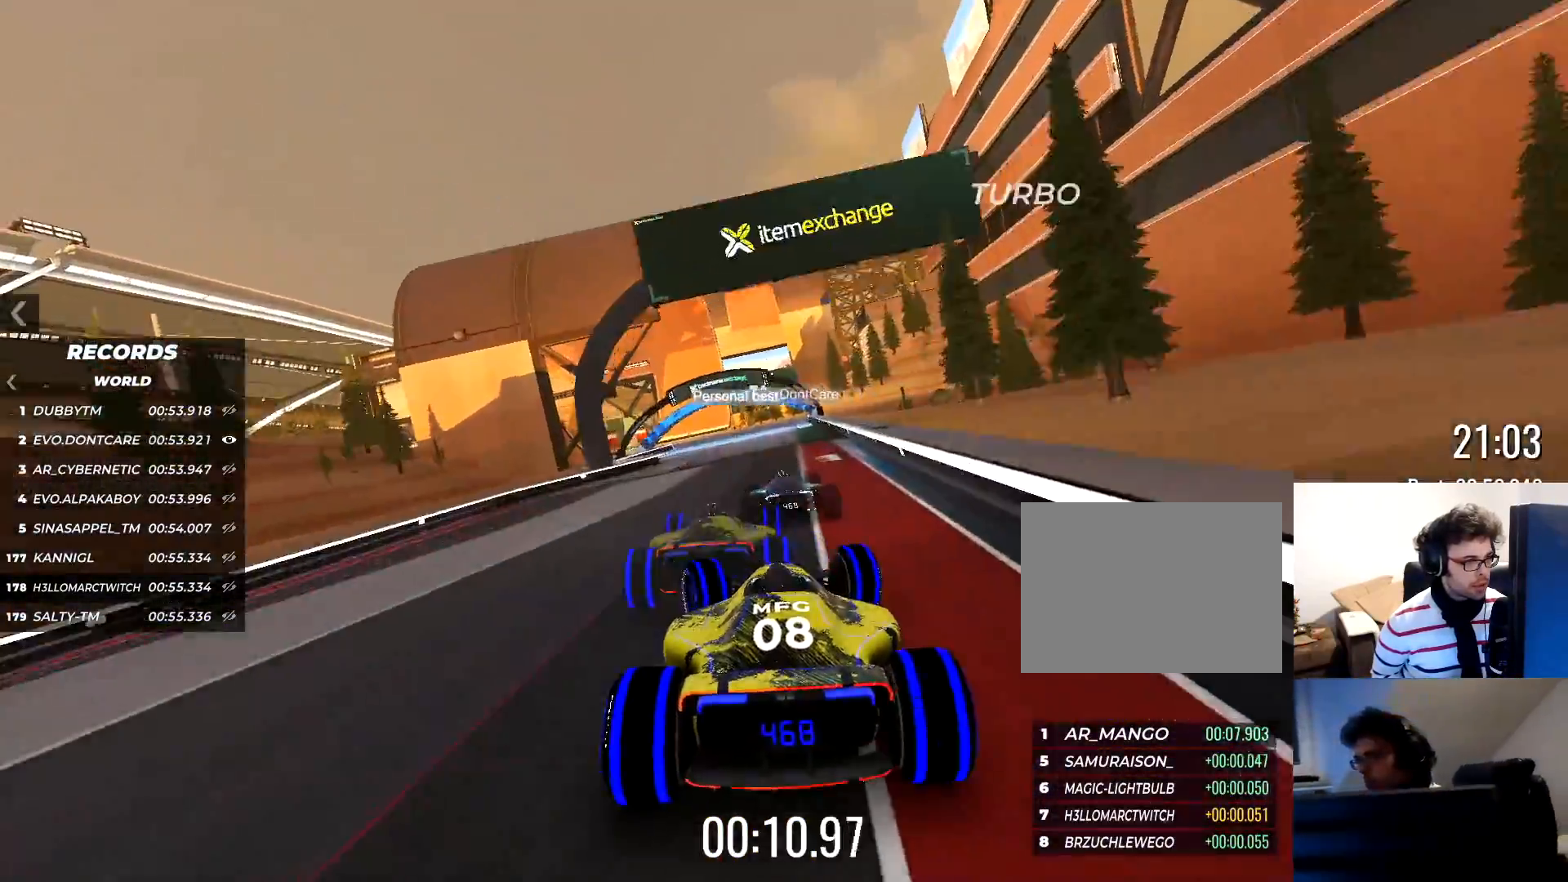
{"keys": ["up"], "events": [[34, "left", "up"], [134, "left", "down"], [267, "left", "up"]]}
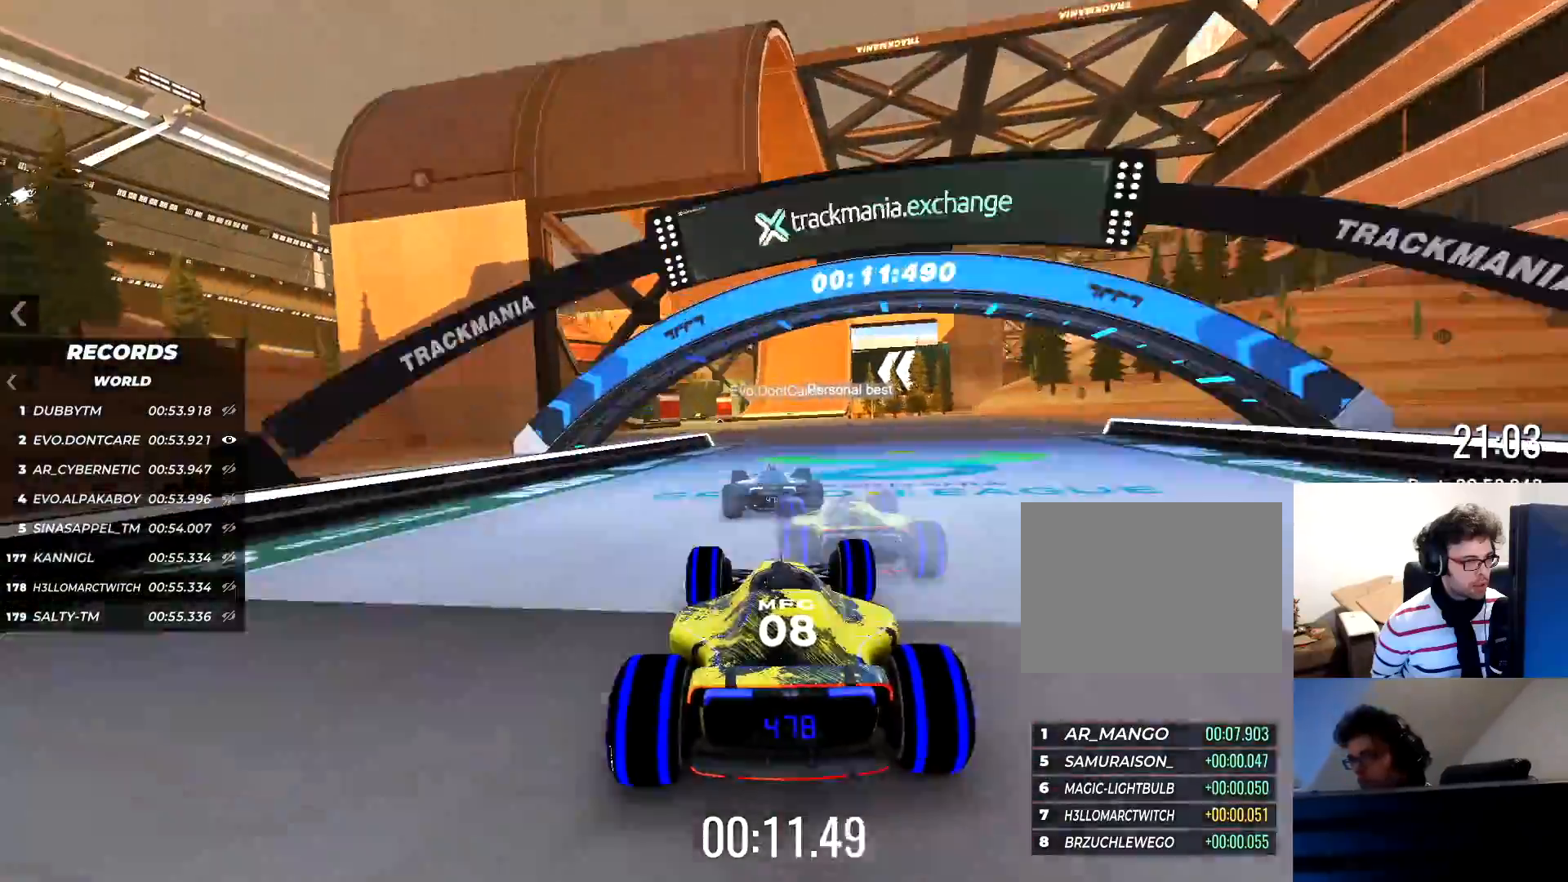
{"keys": ["left", "up"], "events": [[16, "left", "down"], [200, "left", "up"], [467, "left", "down"]]}
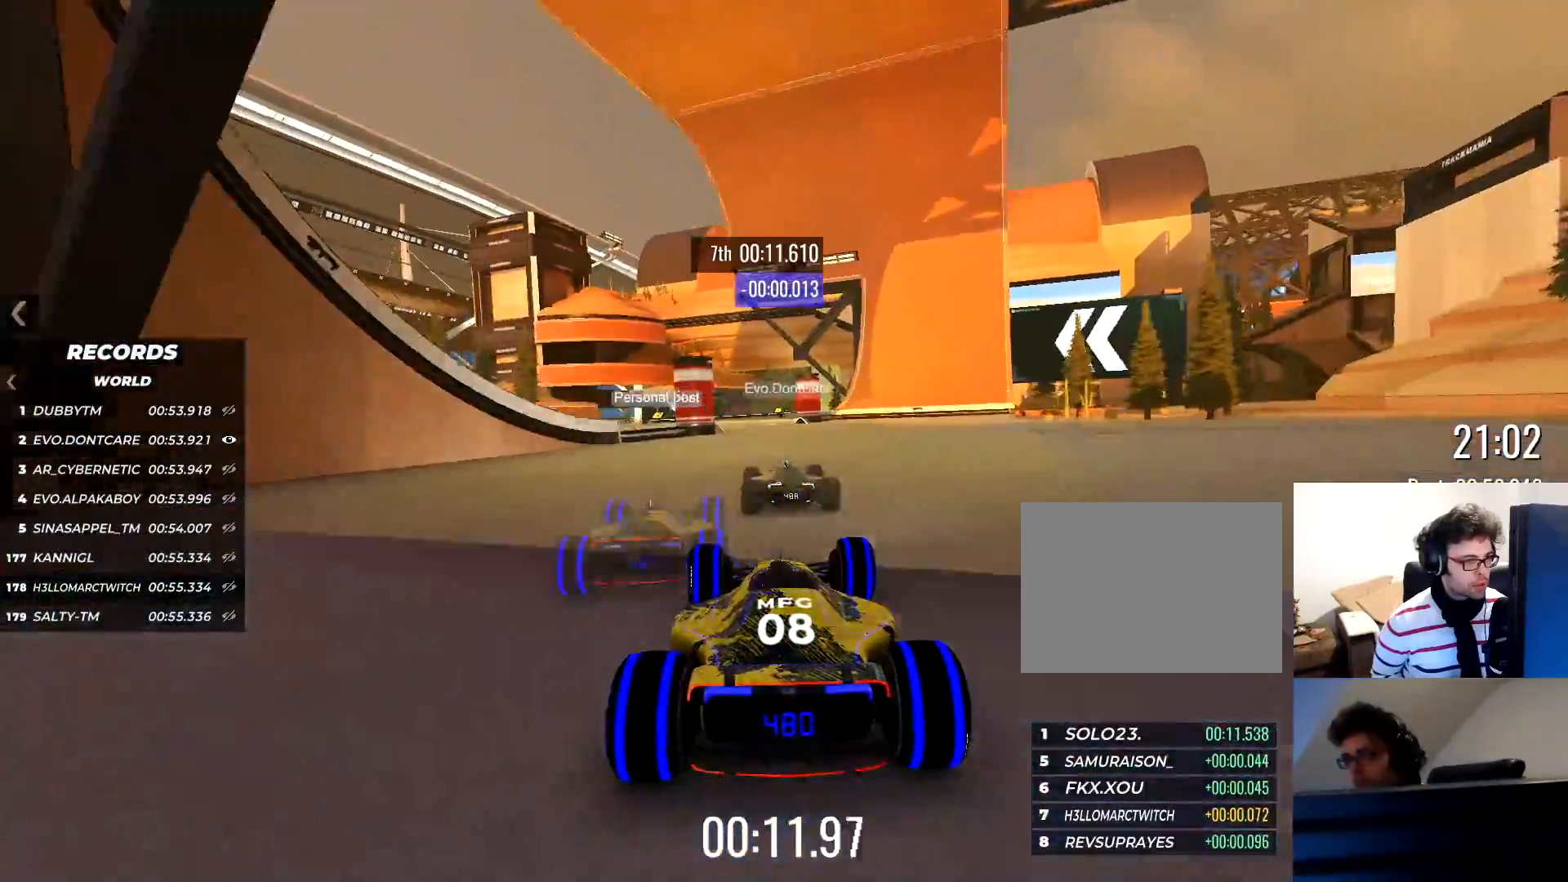
{"keys": ["up"], "events": [[84, "left", "up"]]}
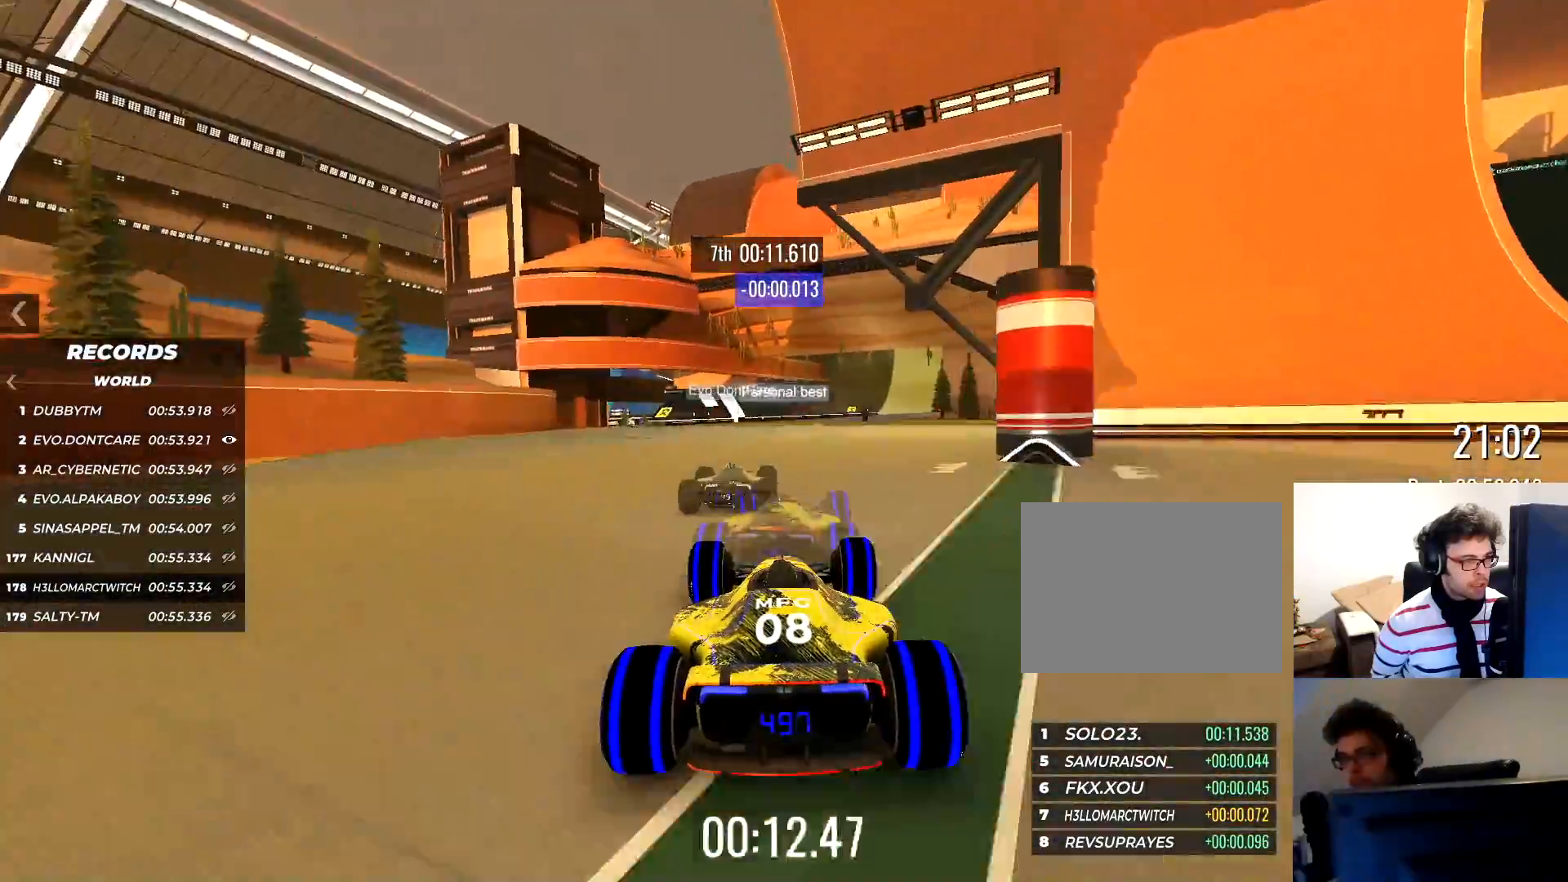
{"keys": ["right", "up"], "events": [[50, "right", "down"], [200, "right", "up"], [283, "right", "down"]]}
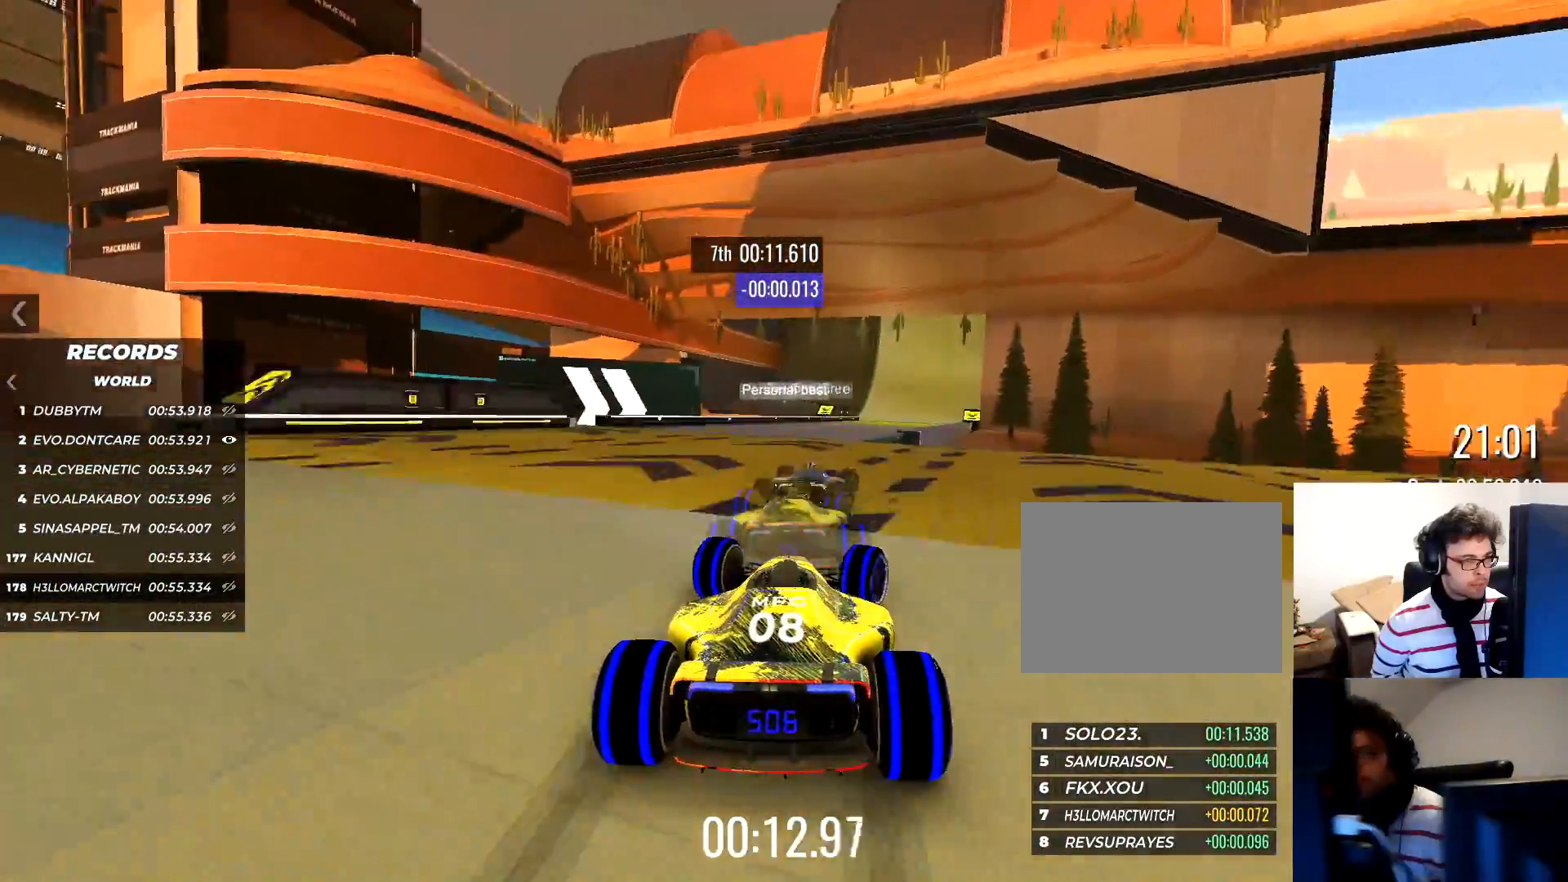
{"keys": ["right", "up"], "events": []}